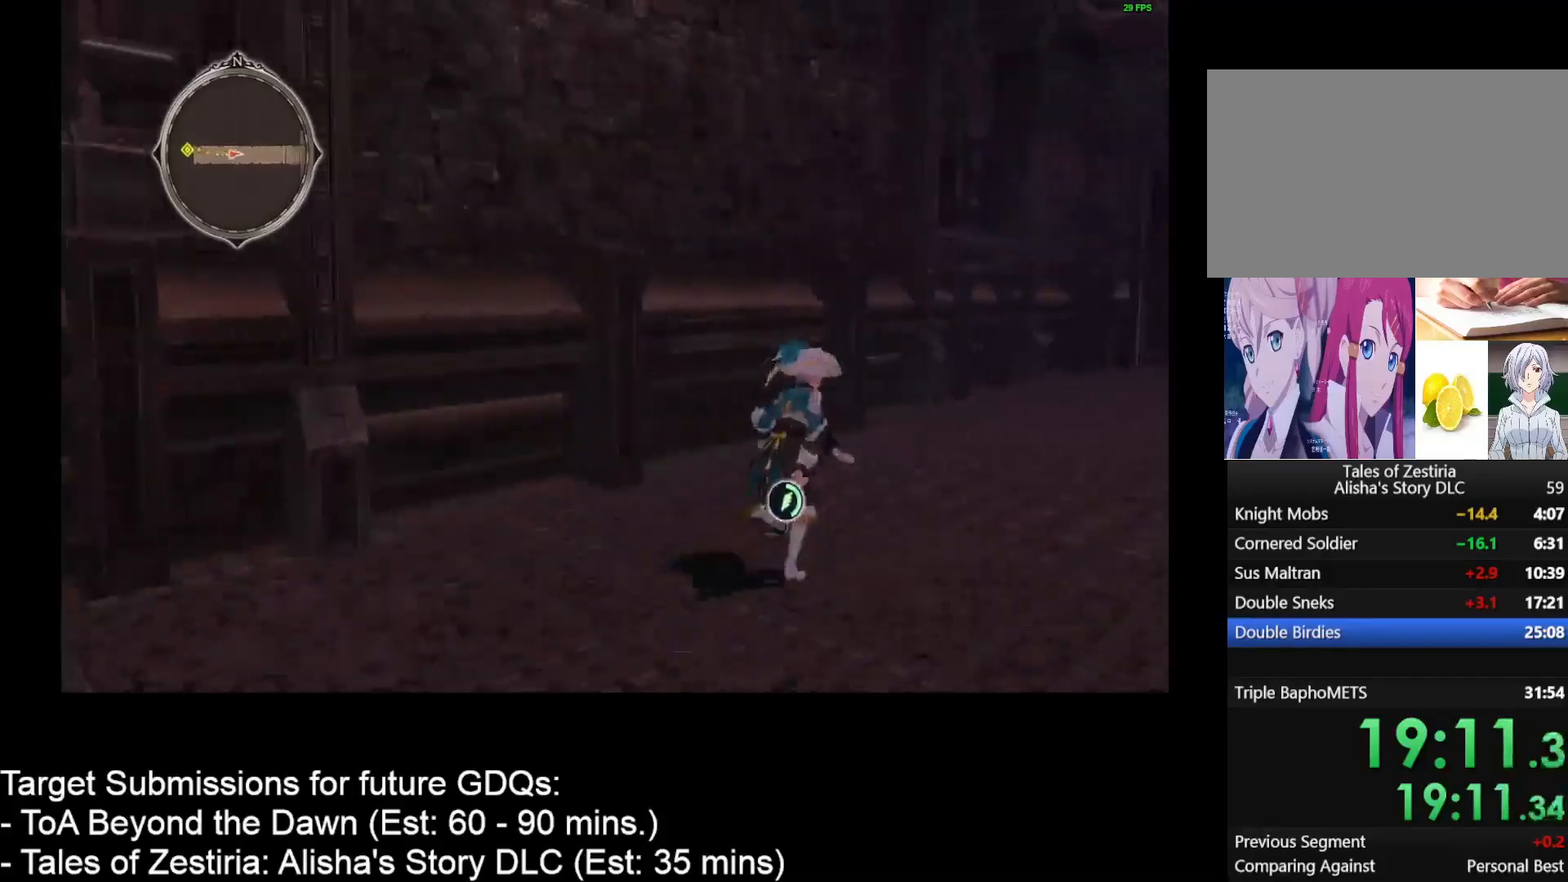
Gameplay with keyboard and mouse; each line is a JSON object with the keys and mouse buttons held at the frame after it. "events" lists presses ("down") and releases ("up") of "1", "2", "3", "4", "a", "caps_lock", "ctrl", "d", "down", "e", "escape", "f", "g", "home", "insert", "left", "r", "return", "right", "s", "shift", "space", "t", "tab", "up", "w", "mouse_left", "mouse_wheel" and "mouse_right" between this image and that frame as [ms after this image, input, new state], when the widget could be followed in between. "mouse_left", "mouse_wheel", "mouse_right" = the "left", "wheel", "right" buttons of the "mouse" list. No other keys are recorded. "wheel" means that the mouse wheel is clicked or scrolled. Not read: mouse_move.
{"keys": ["d", "w"], "mouse": [], "events": []}
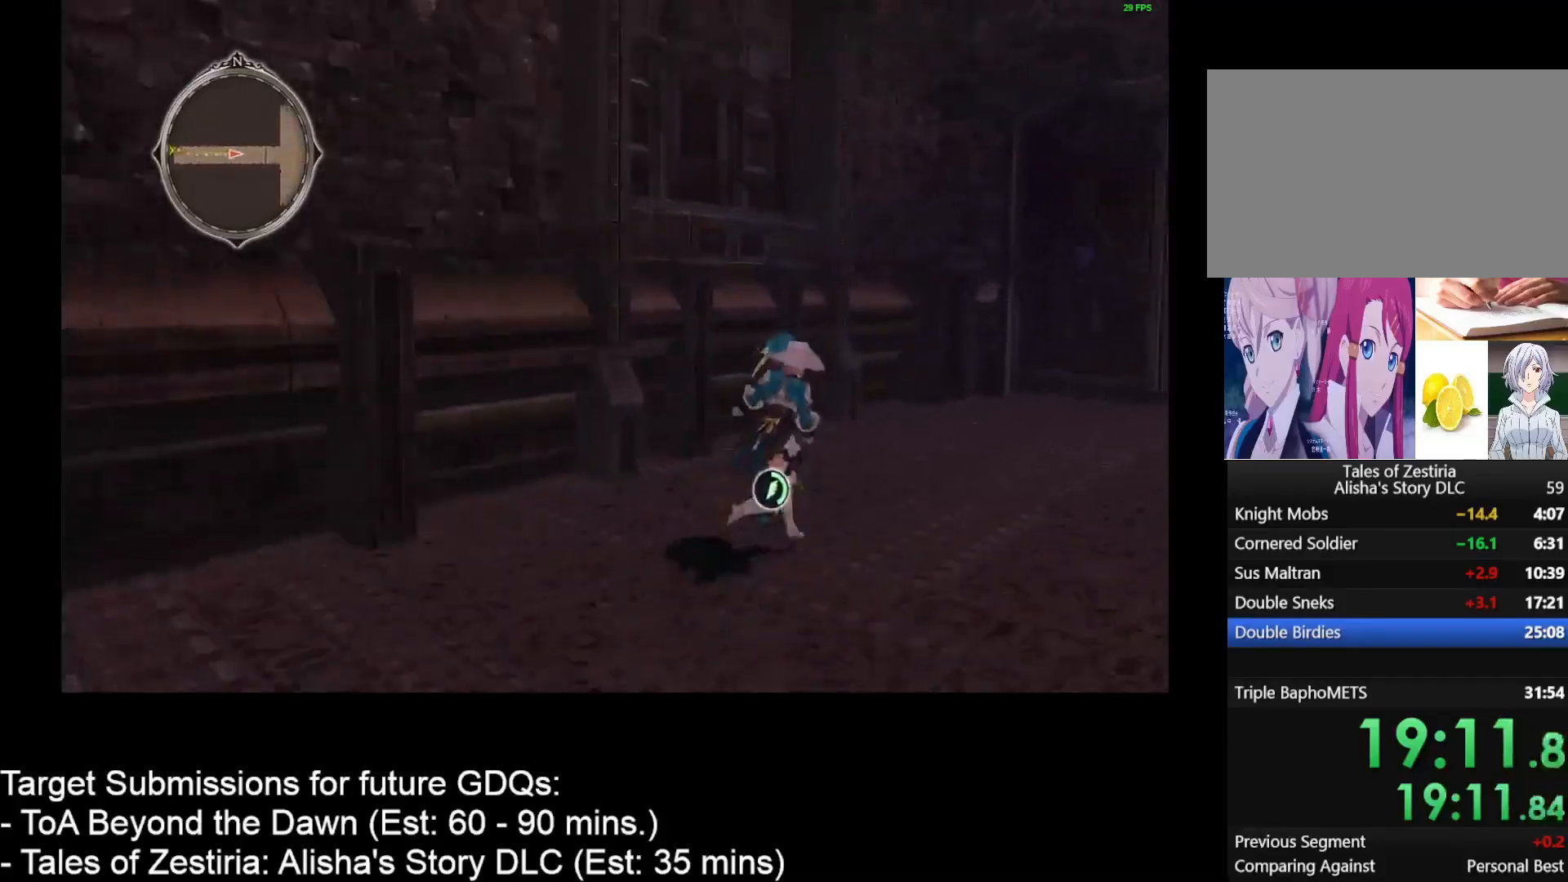
{"keys": ["d", "w"], "mouse": [], "events": []}
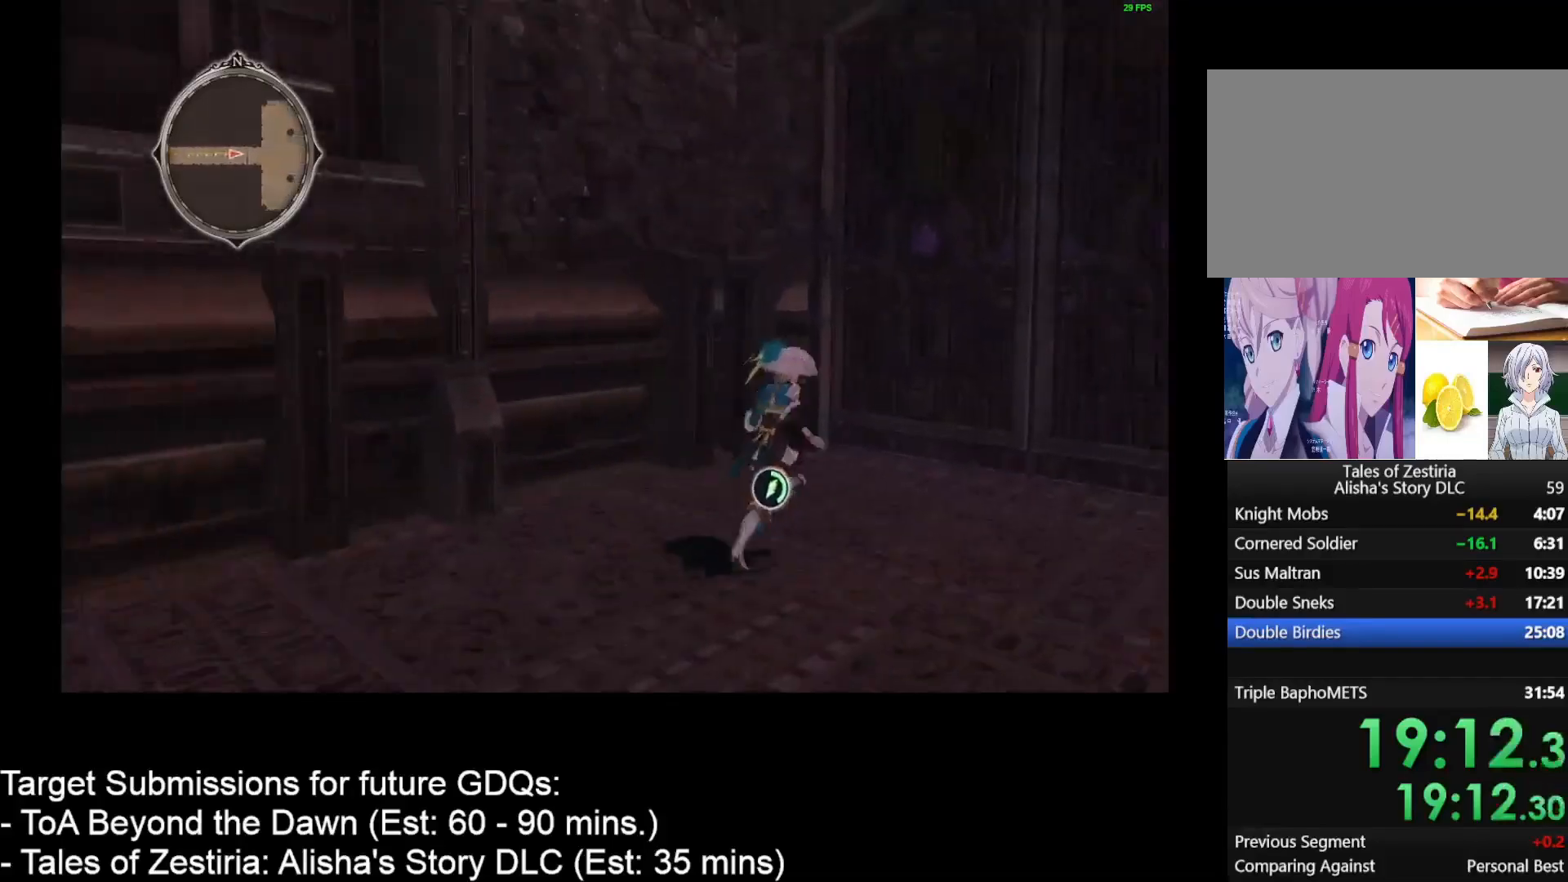
{"keys": [], "mouse": ["left"], "events": [[250, "mouse_left", "down"], [417, "d", "up"], [417, "mouse_left", "up"], [417, "w", "up"], [467, "mouse_left", "down"]]}
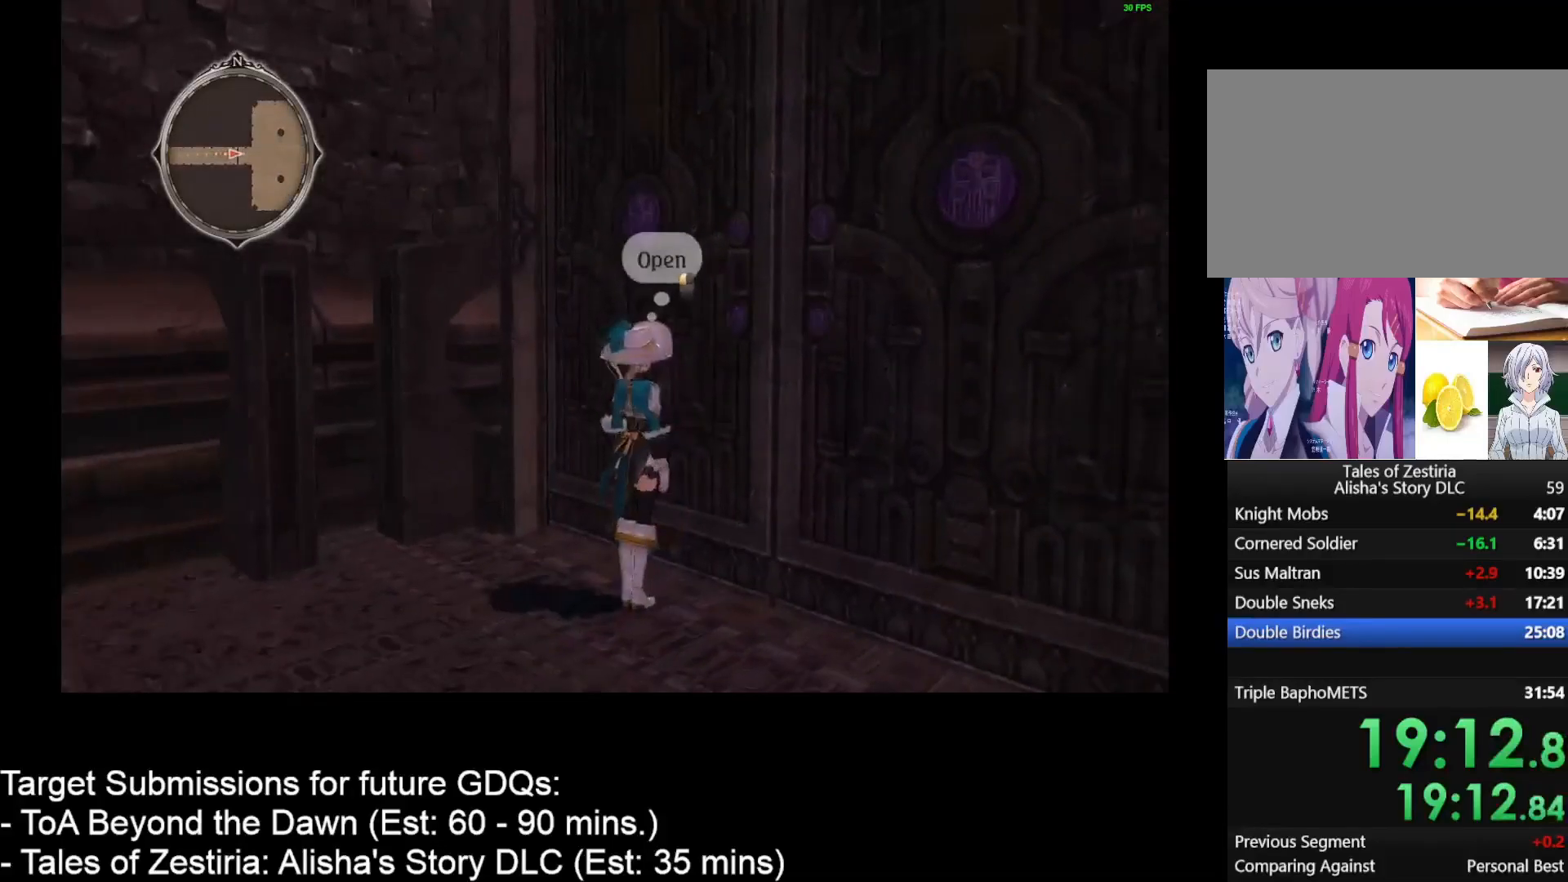
{"keys": [], "mouse": [], "events": [[50, "mouse_left", "up"], [133, "mouse_left", "down"], [217, "mouse_left", "up"], [267, "mouse_left", "down"], [383, "mouse_left", "up"]]}
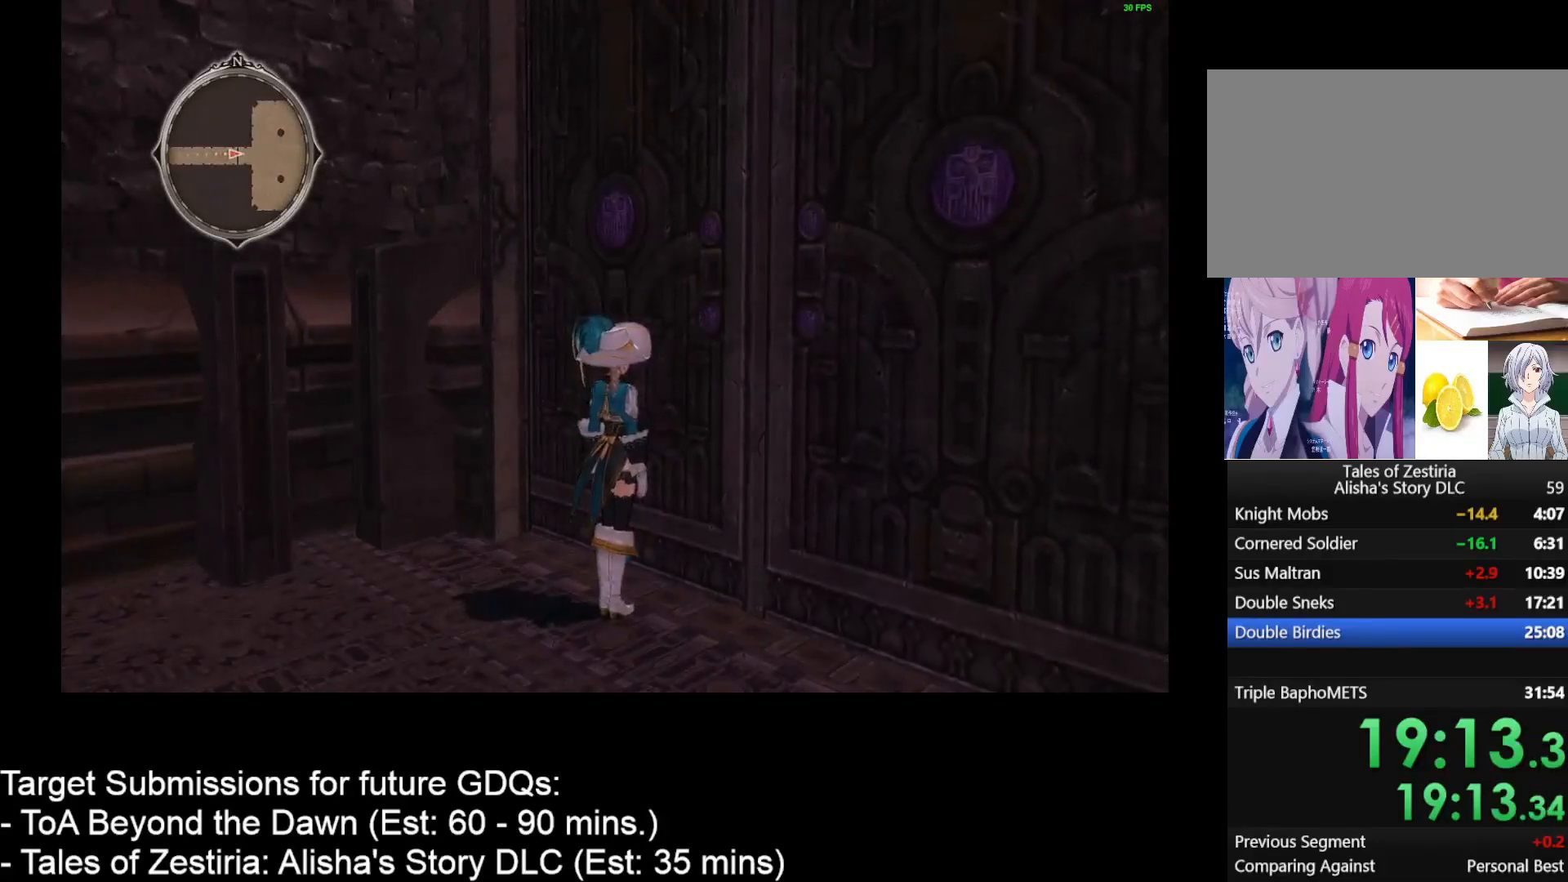
{"keys": [], "mouse": [], "events": []}
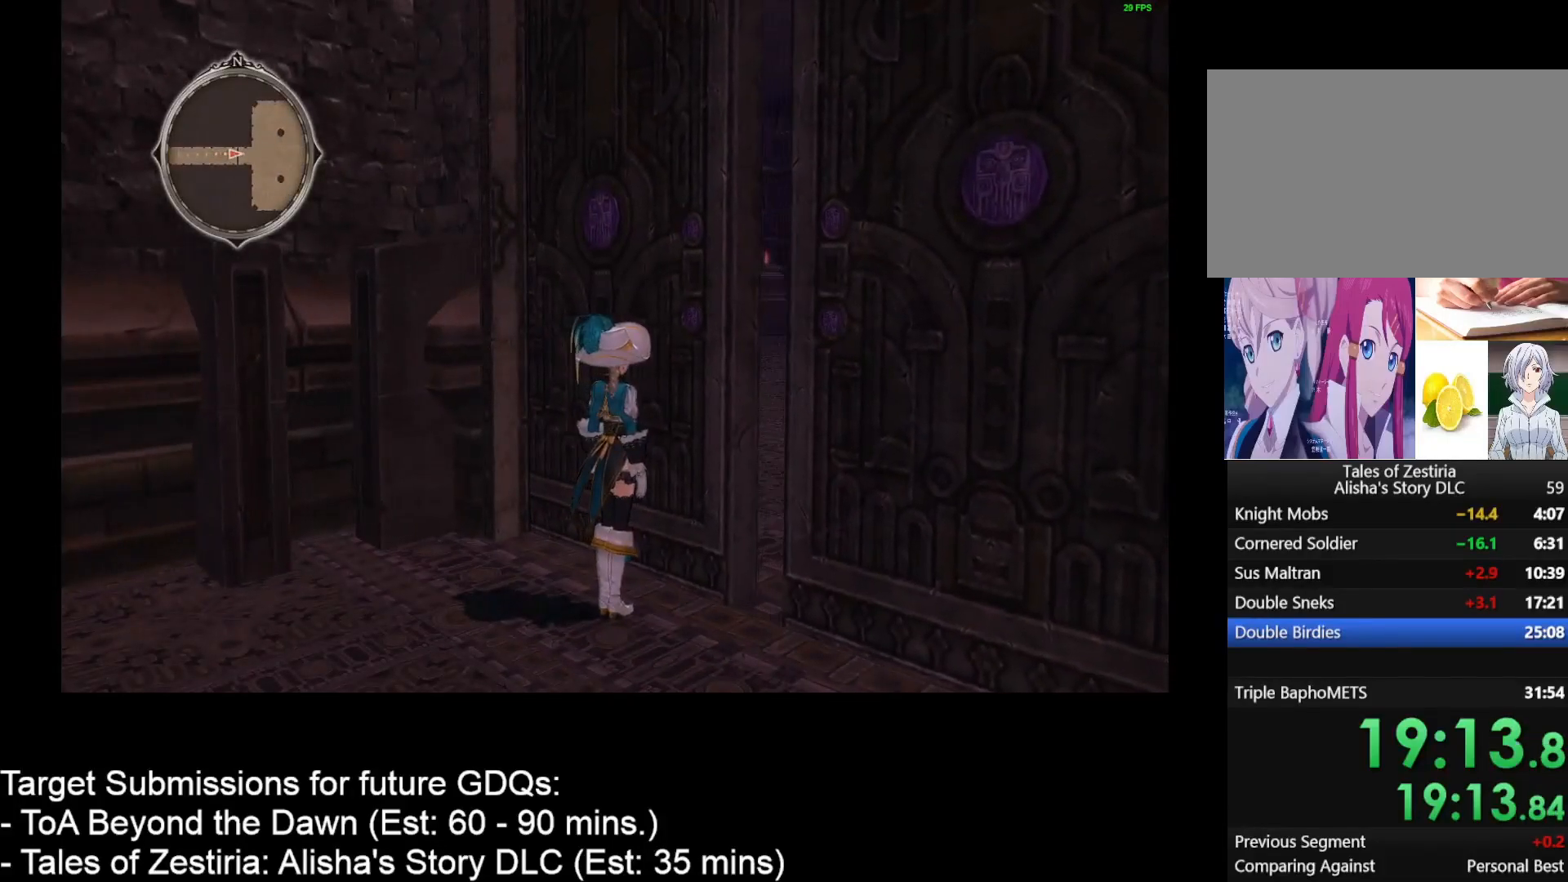
{"keys": [], "mouse": [], "events": []}
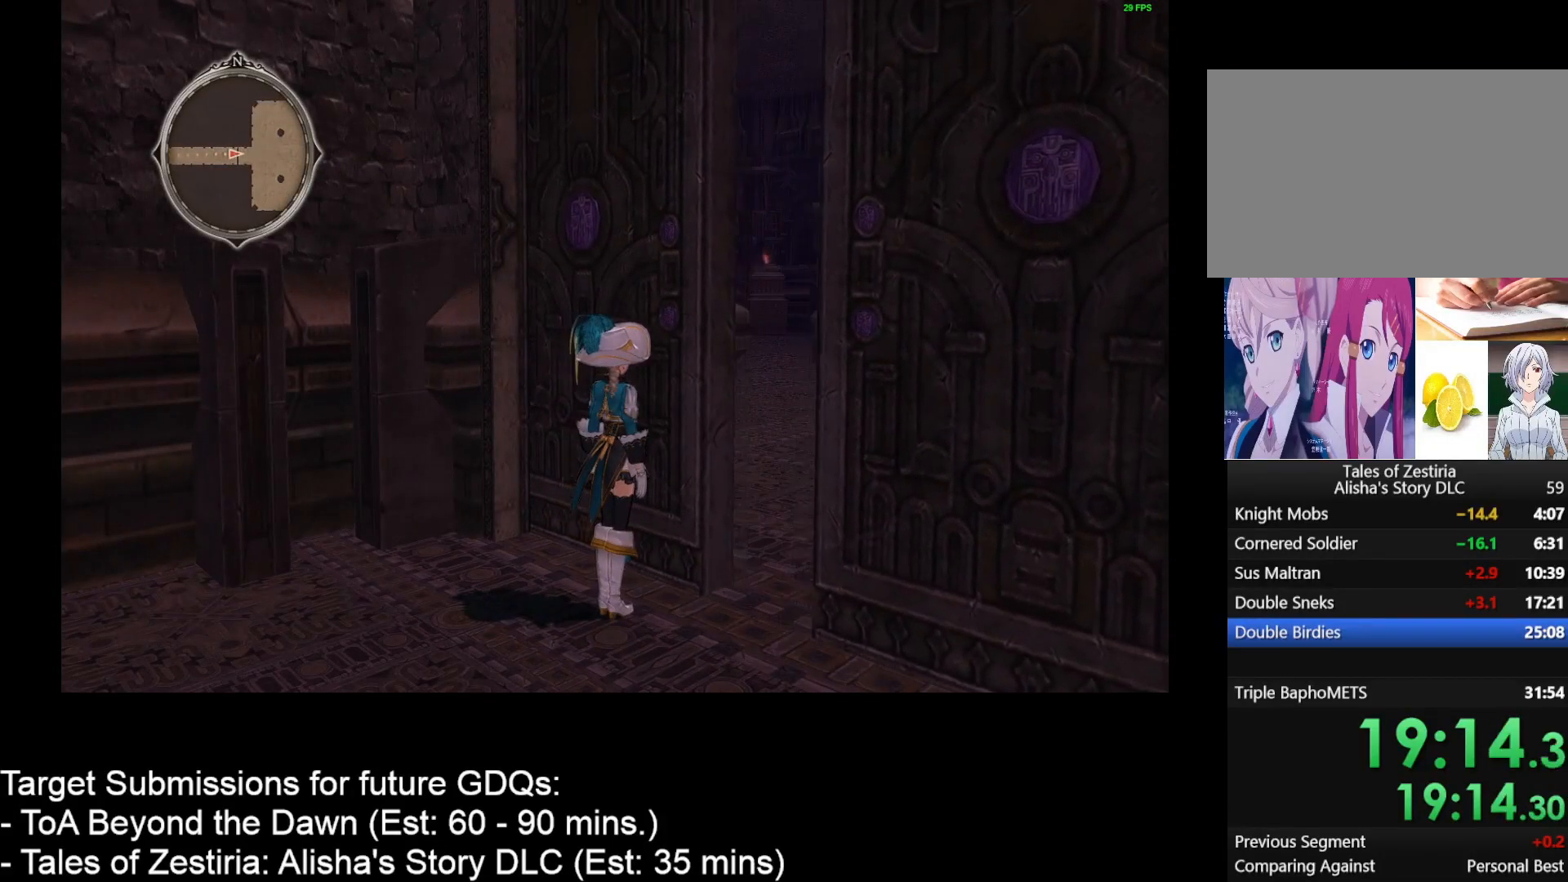
{"keys": [], "mouse": [], "events": []}
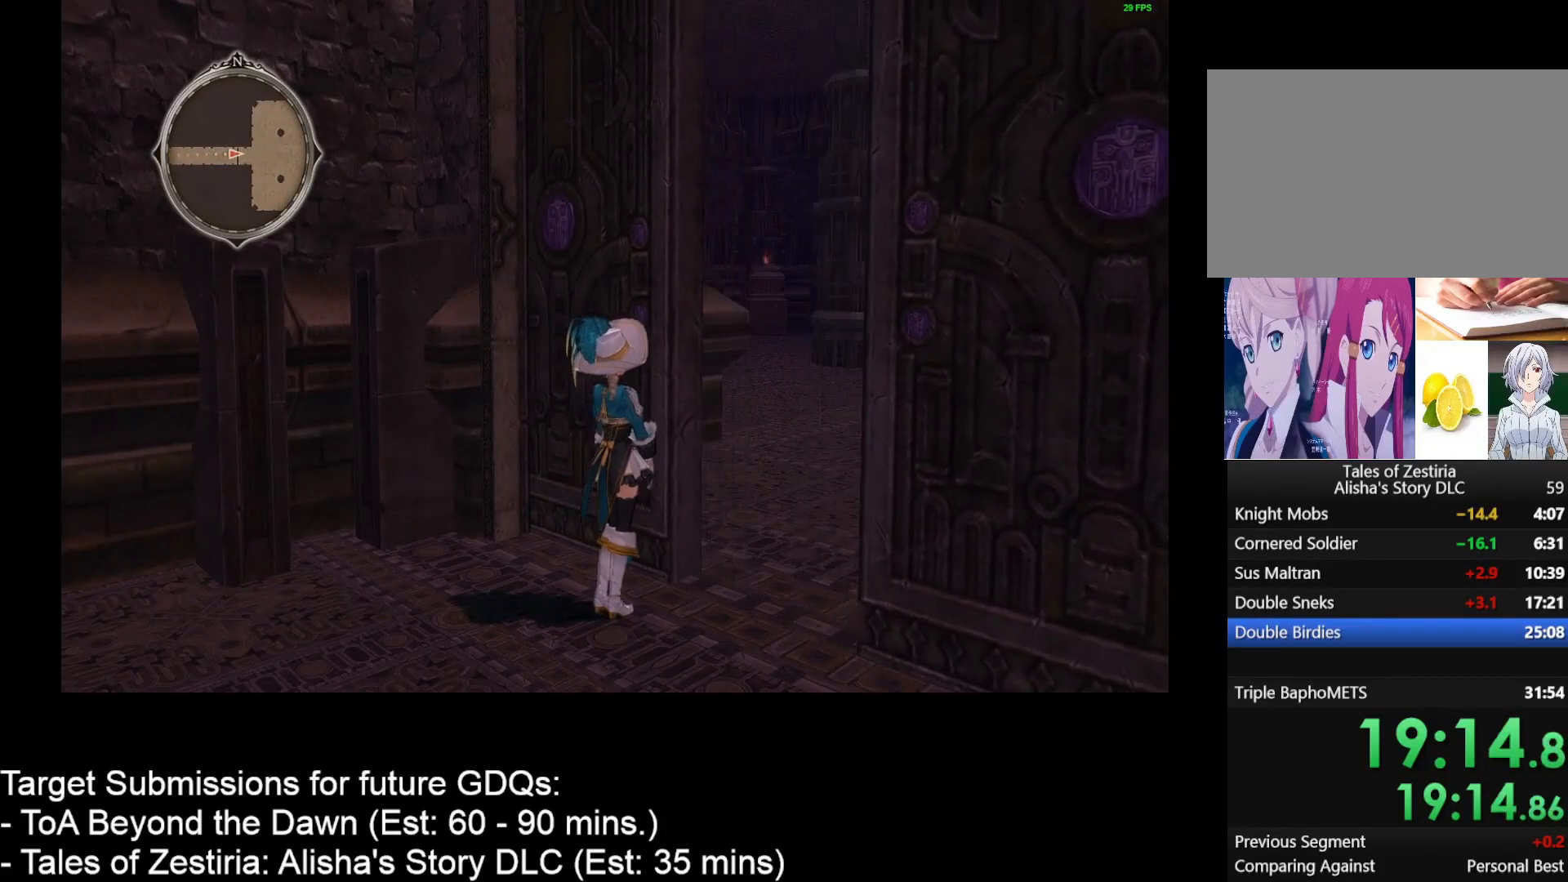
{"keys": [], "mouse": [], "events": []}
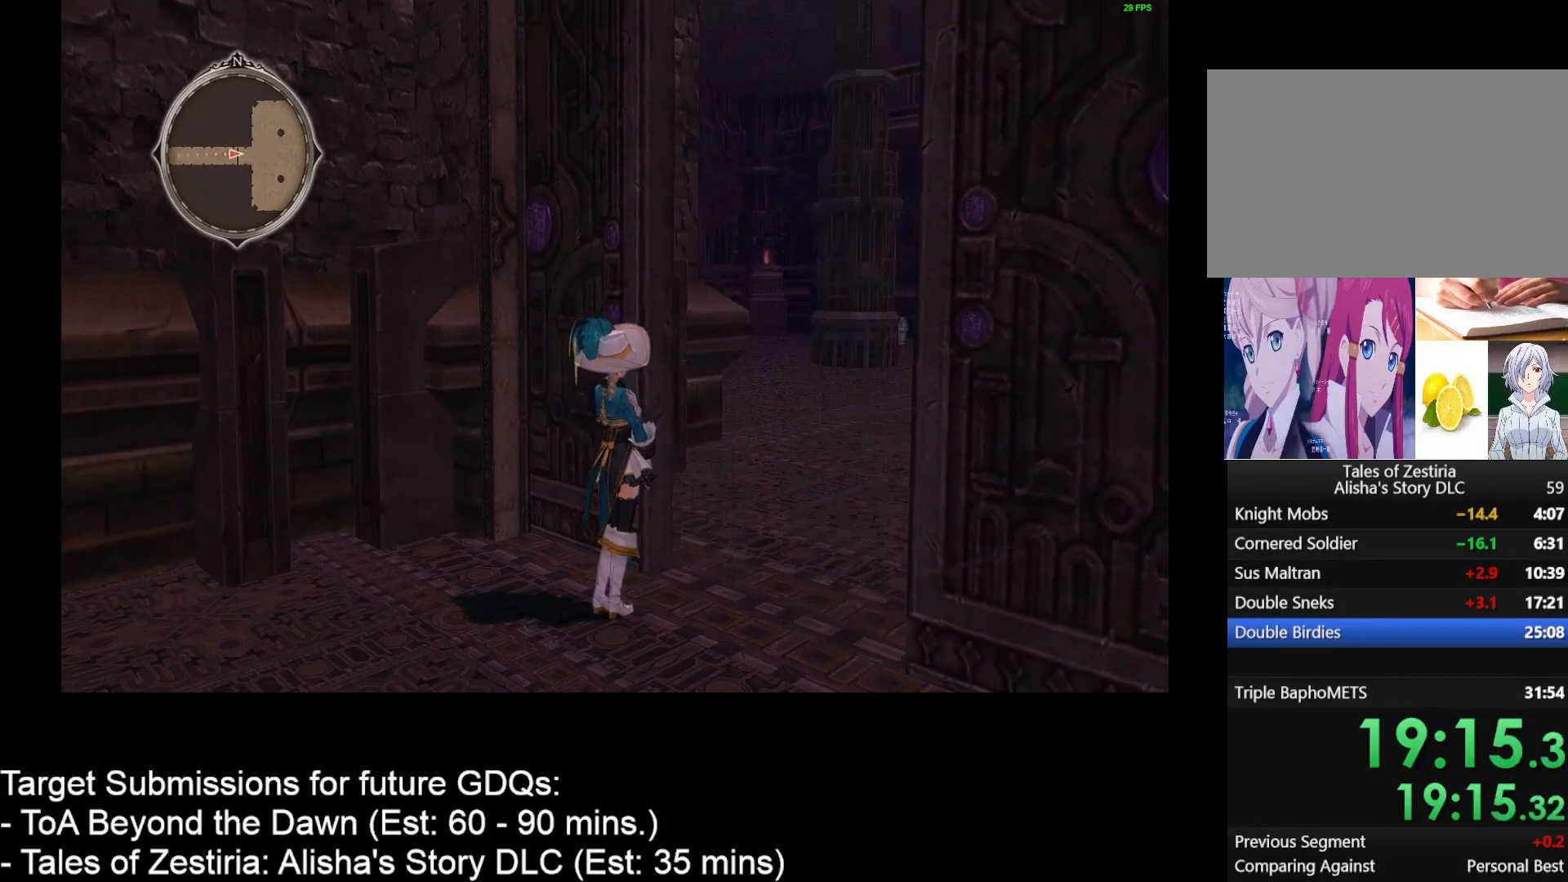
{"keys": ["d", "w"], "mouse": [], "events": [[183, "w", "down"], [250, "d", "down"]]}
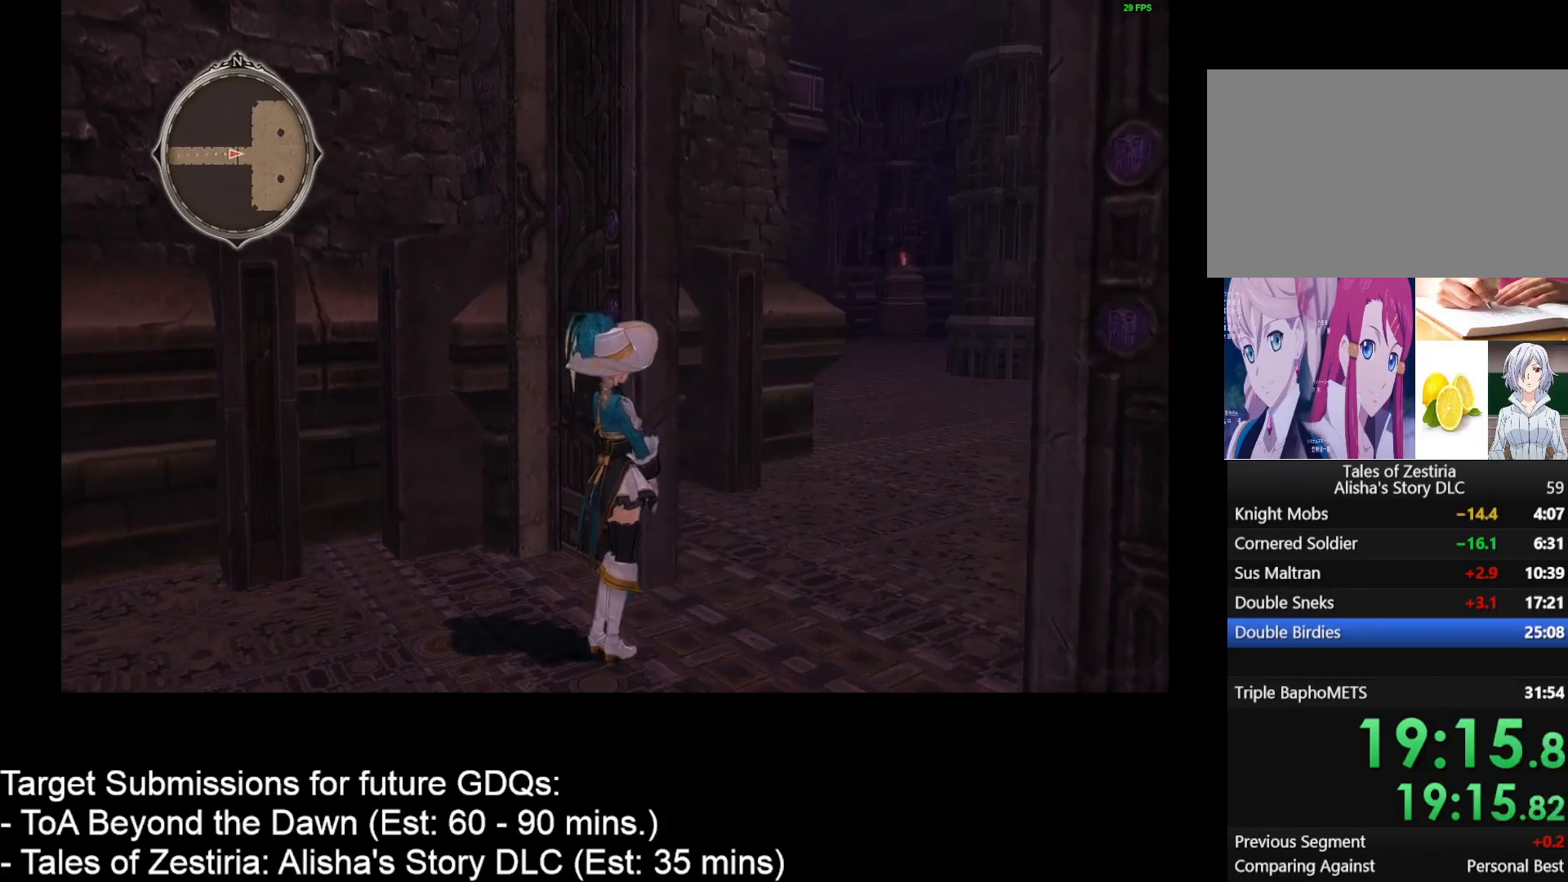
{"keys": ["d", "w"], "mouse": [], "events": []}
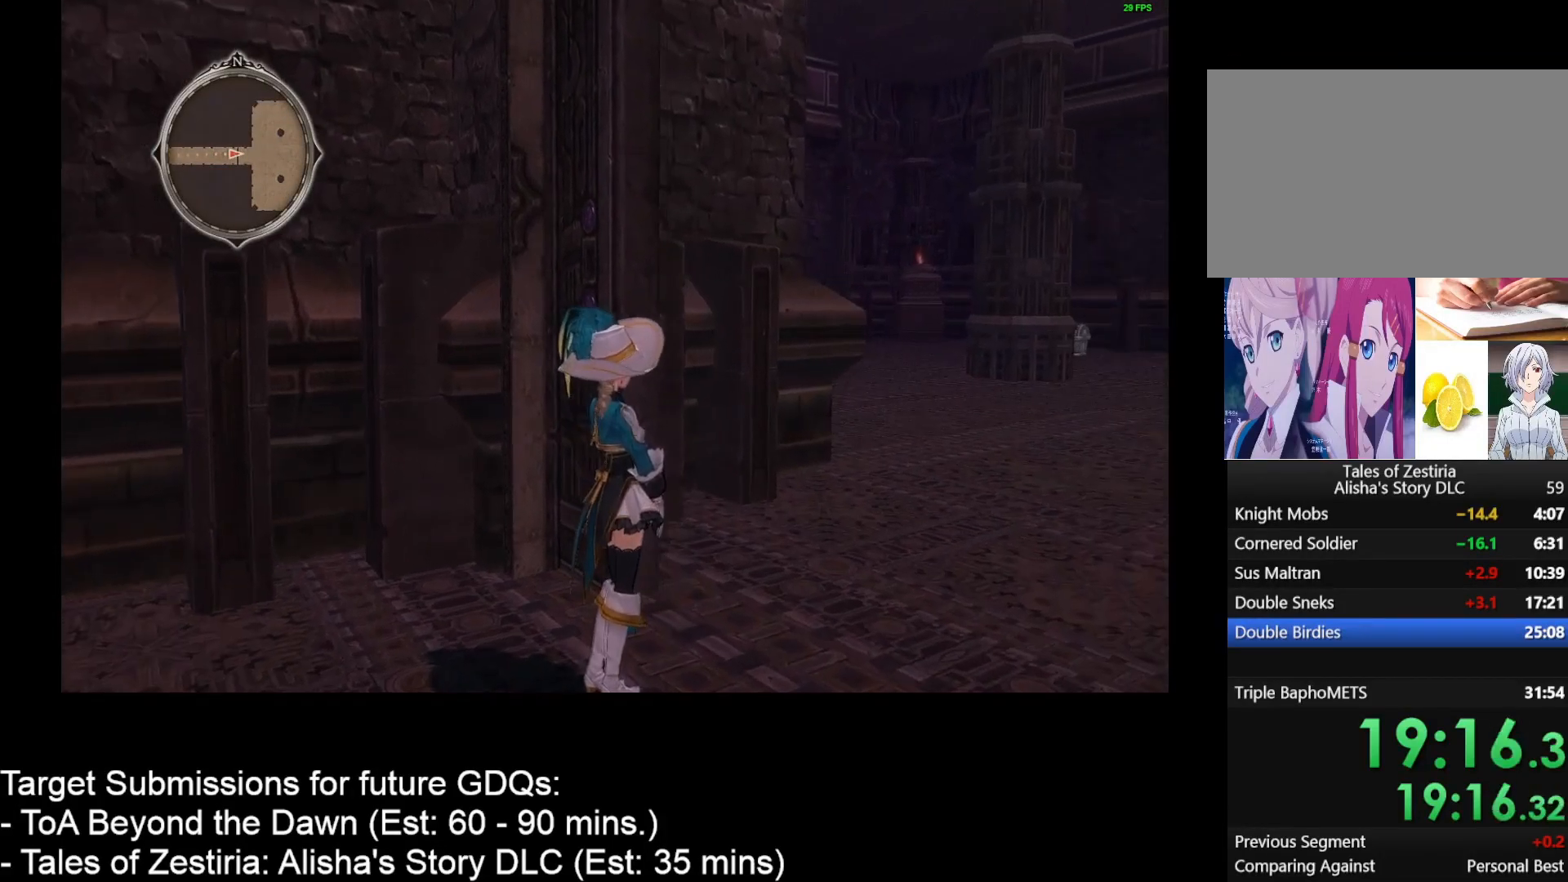
{"keys": ["d", "w"], "mouse": [], "events": []}
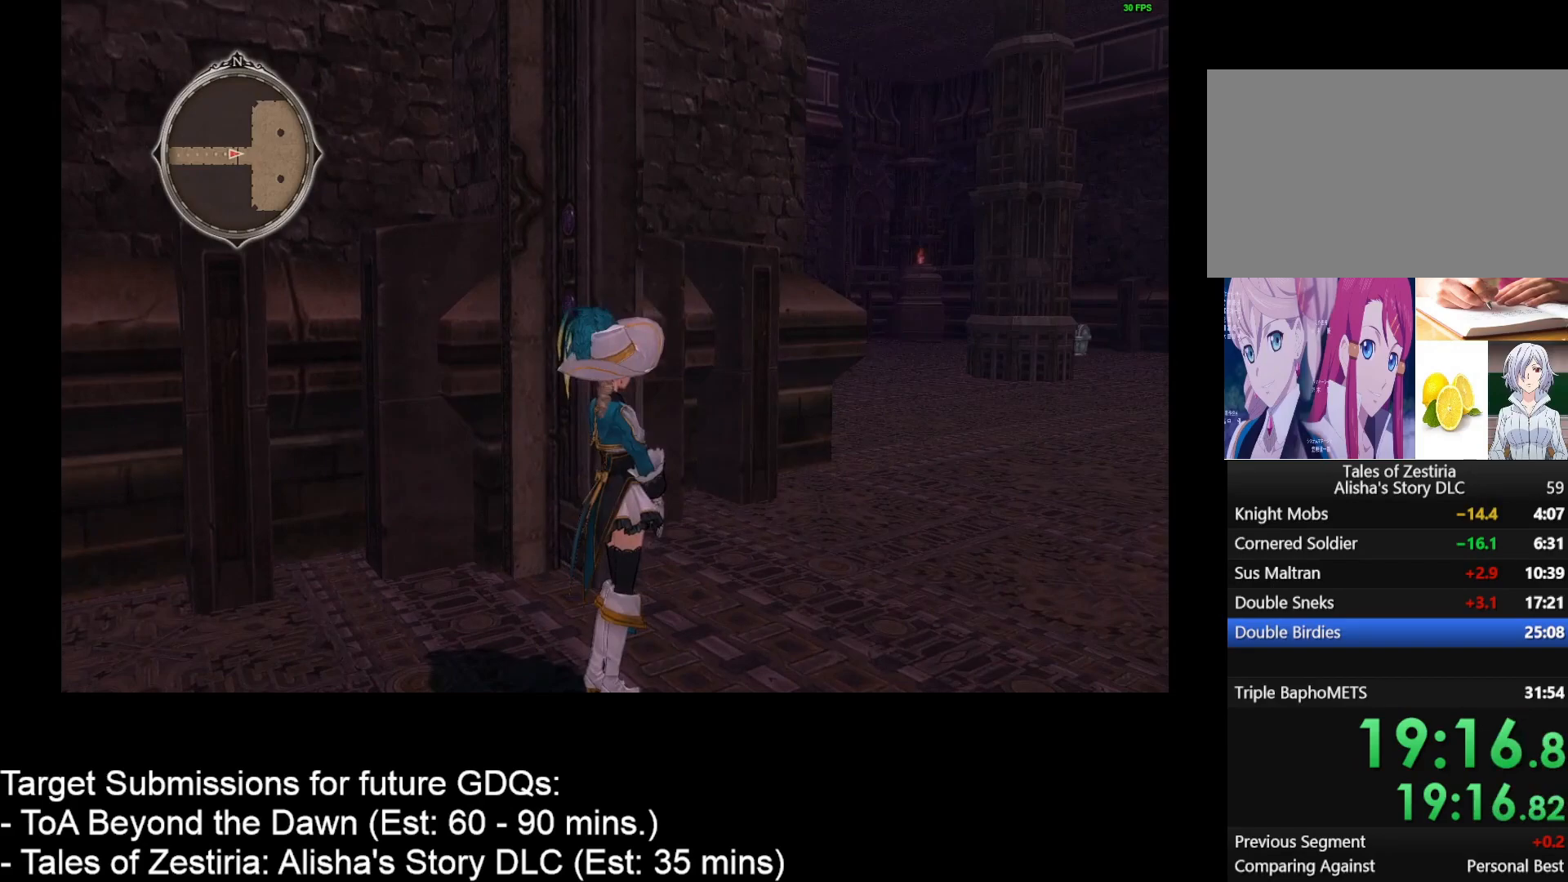
{"keys": ["d", "w"], "mouse": [], "events": []}
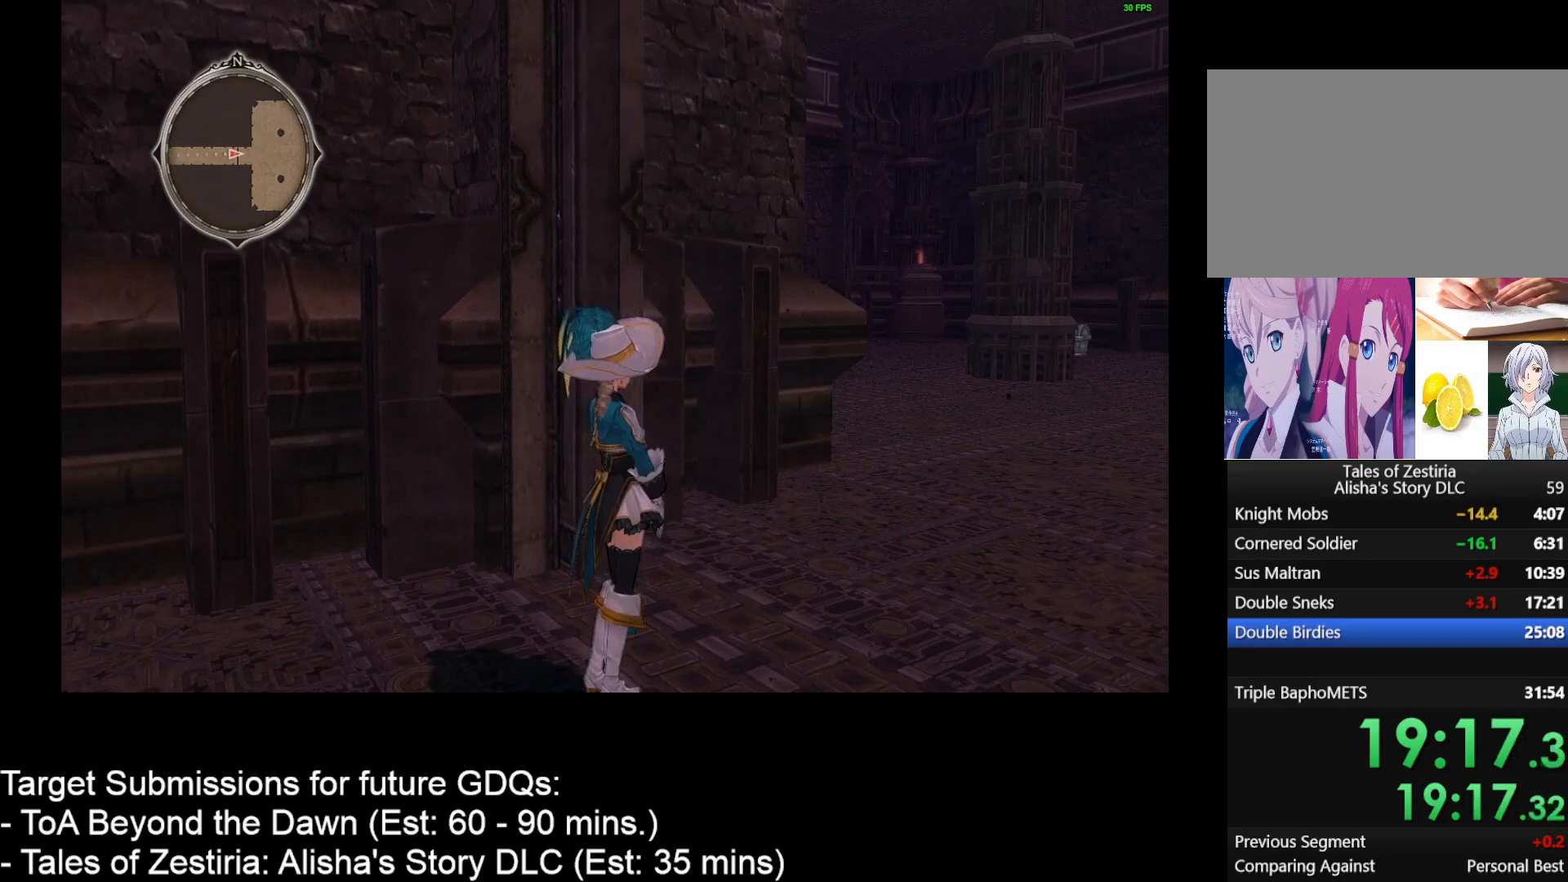
{"keys": ["d", "w"], "mouse": [], "events": []}
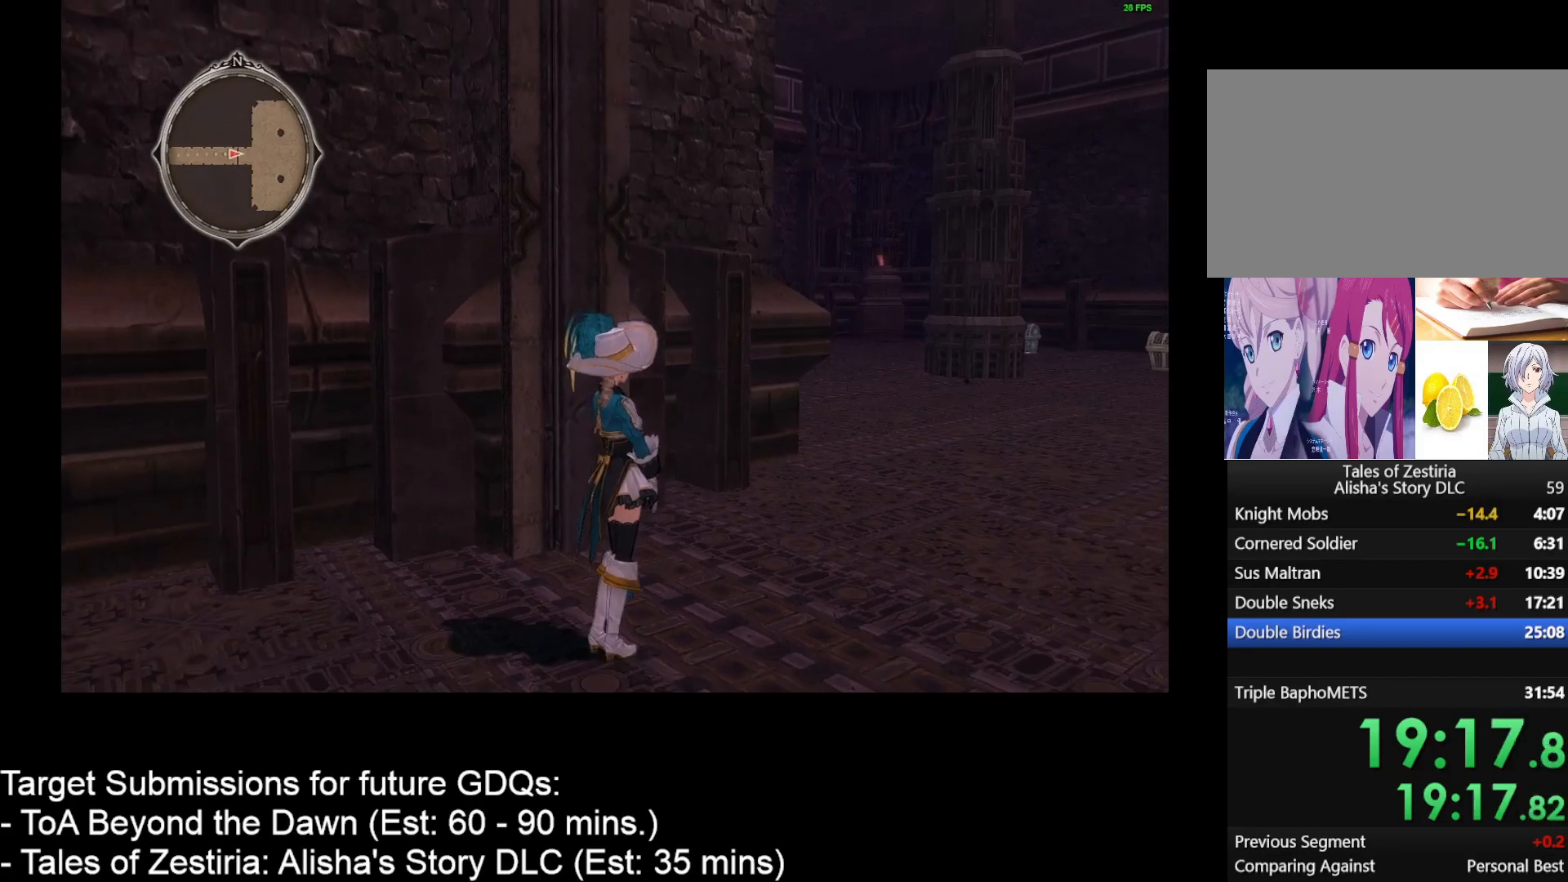
{"keys": ["d", "w"], "mouse": [], "events": []}
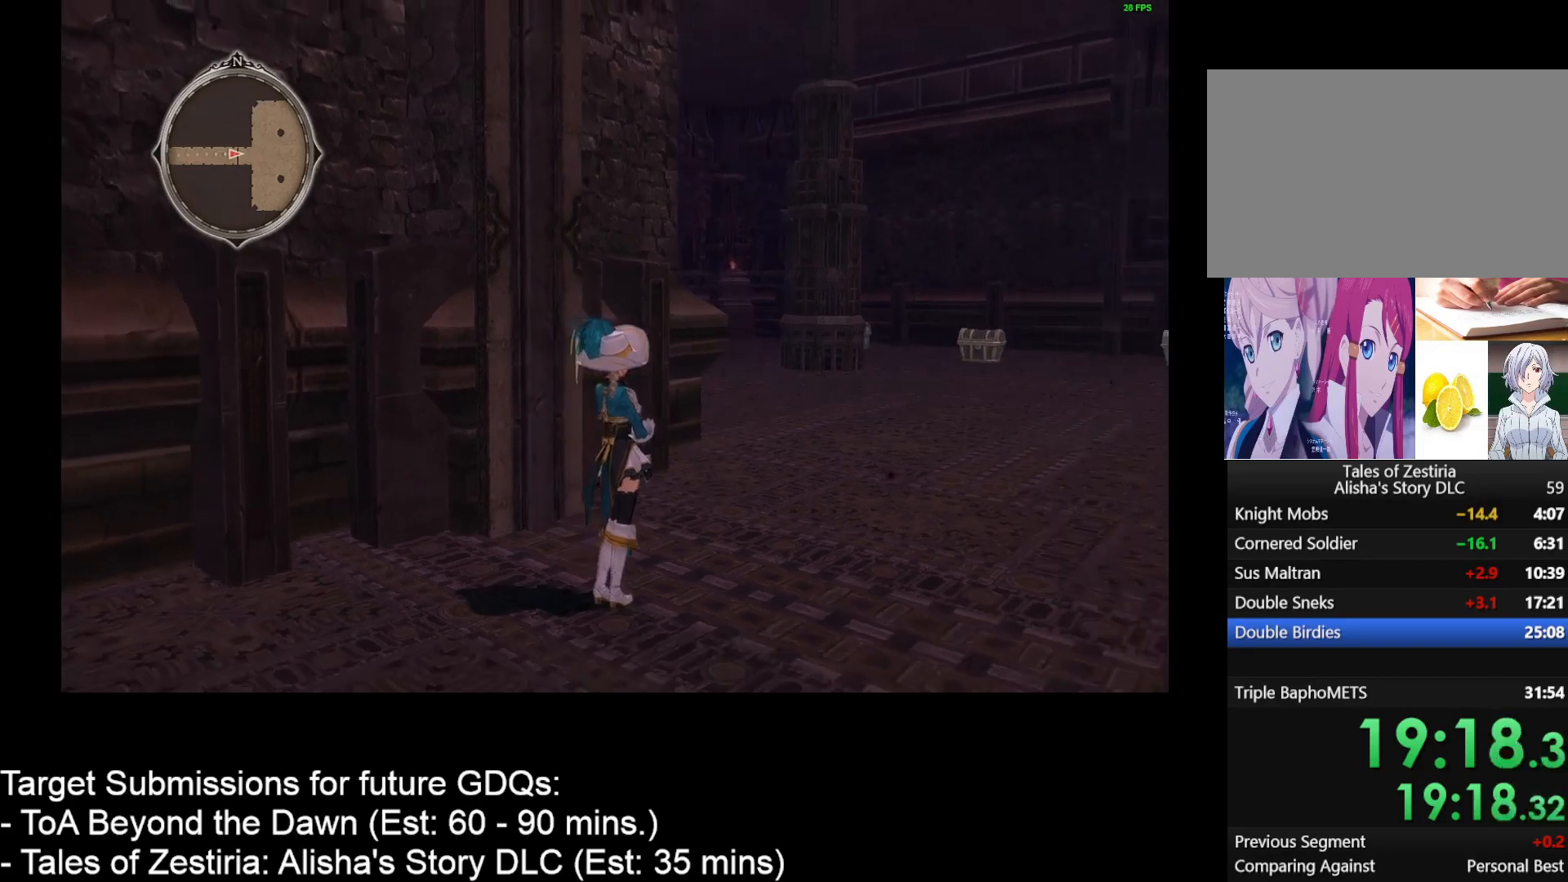
{"keys": ["d", "w"], "mouse": [], "events": []}
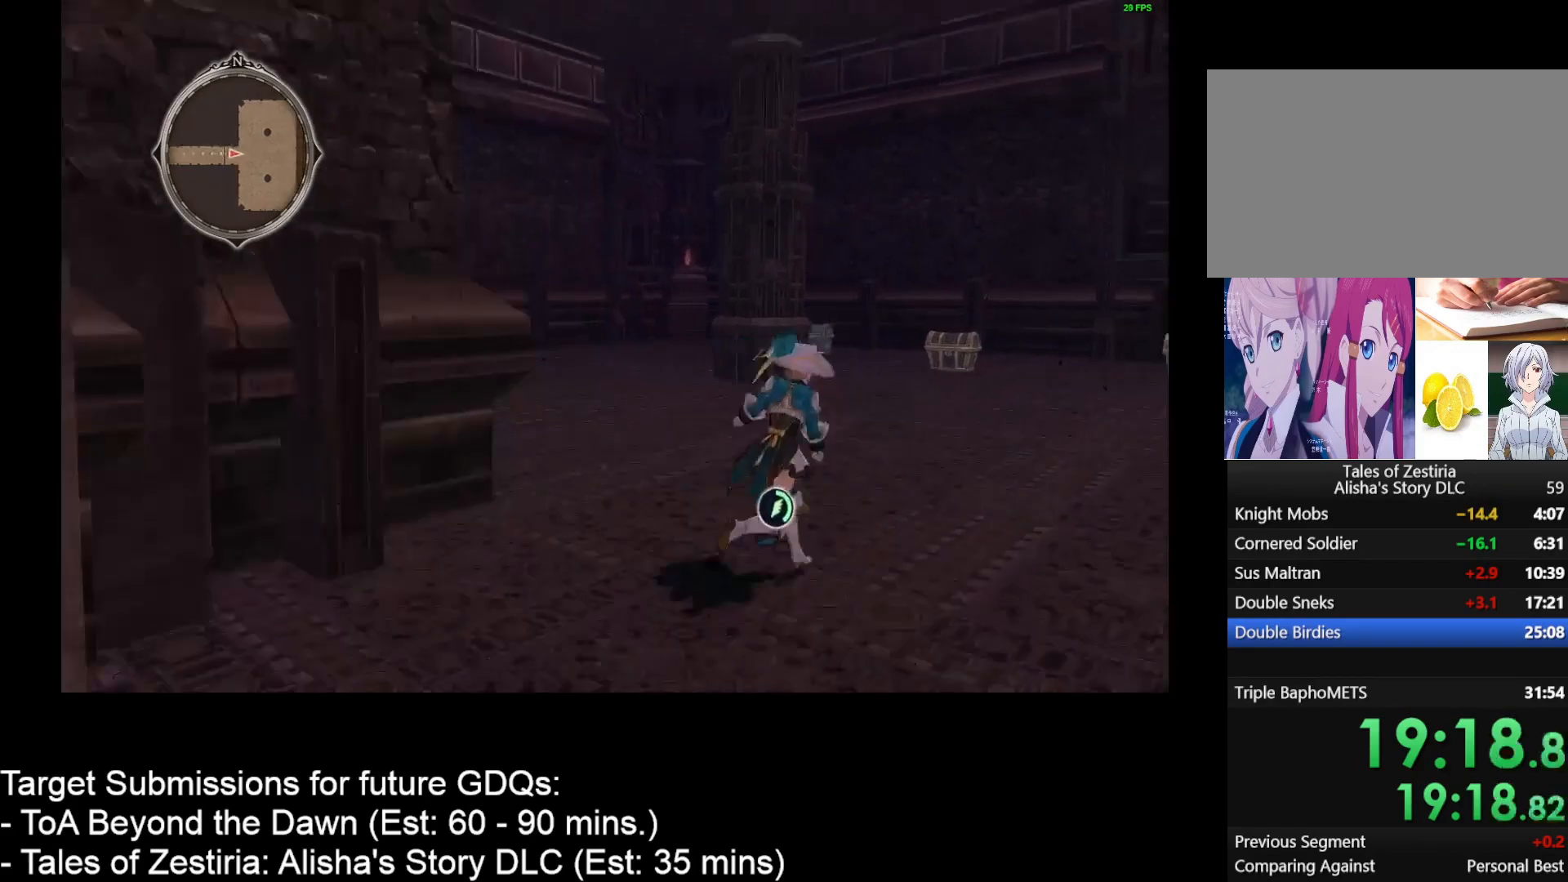
{"keys": ["d", "w"], "mouse": [], "events": []}
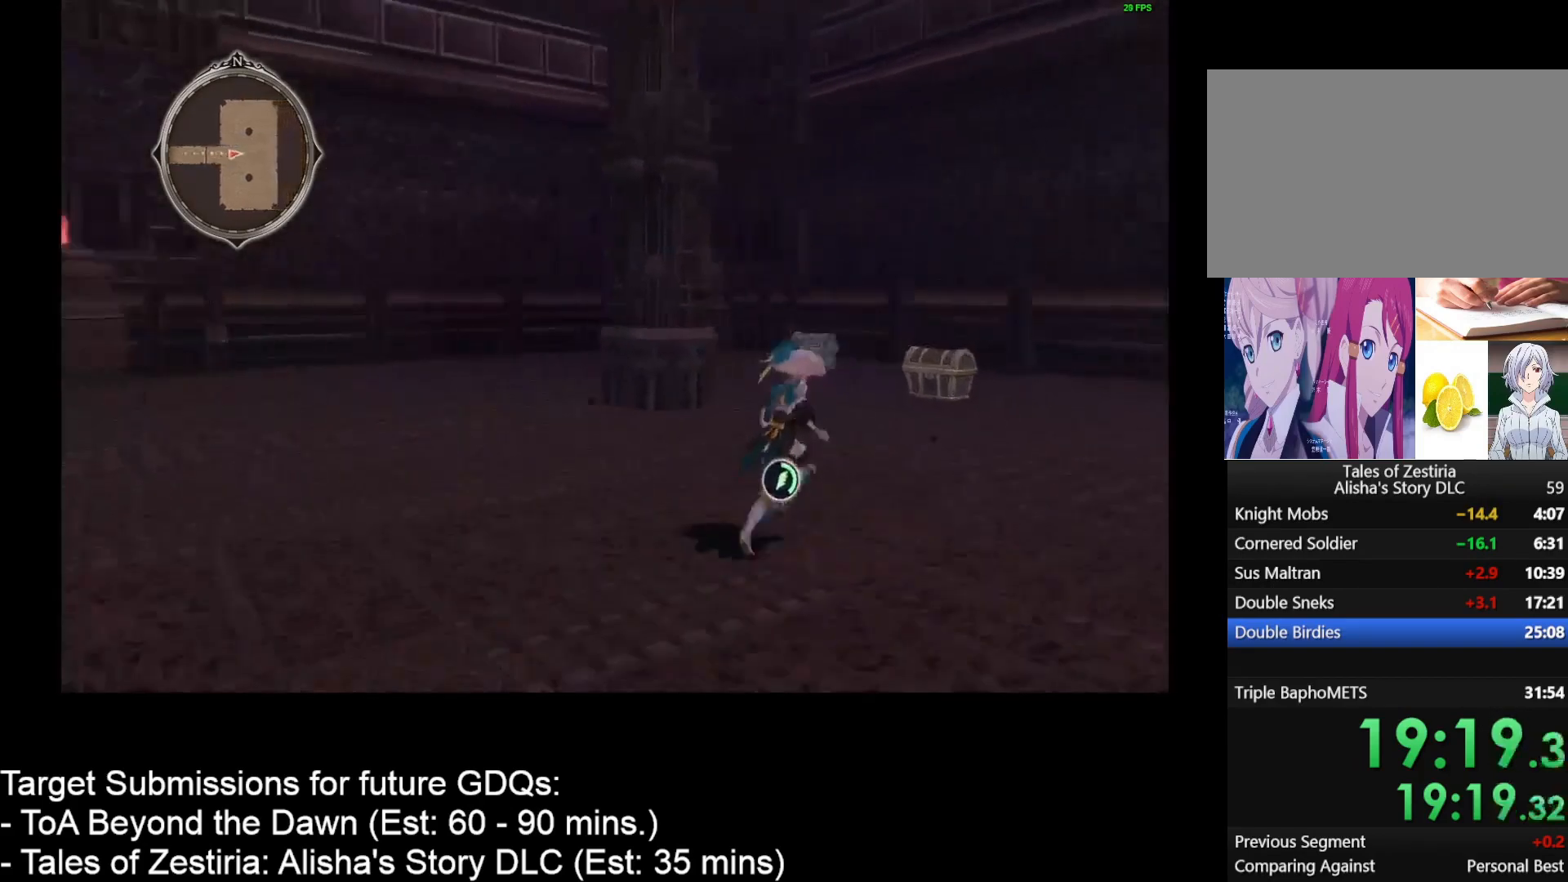
{"keys": ["d", "w"], "mouse": [], "events": []}
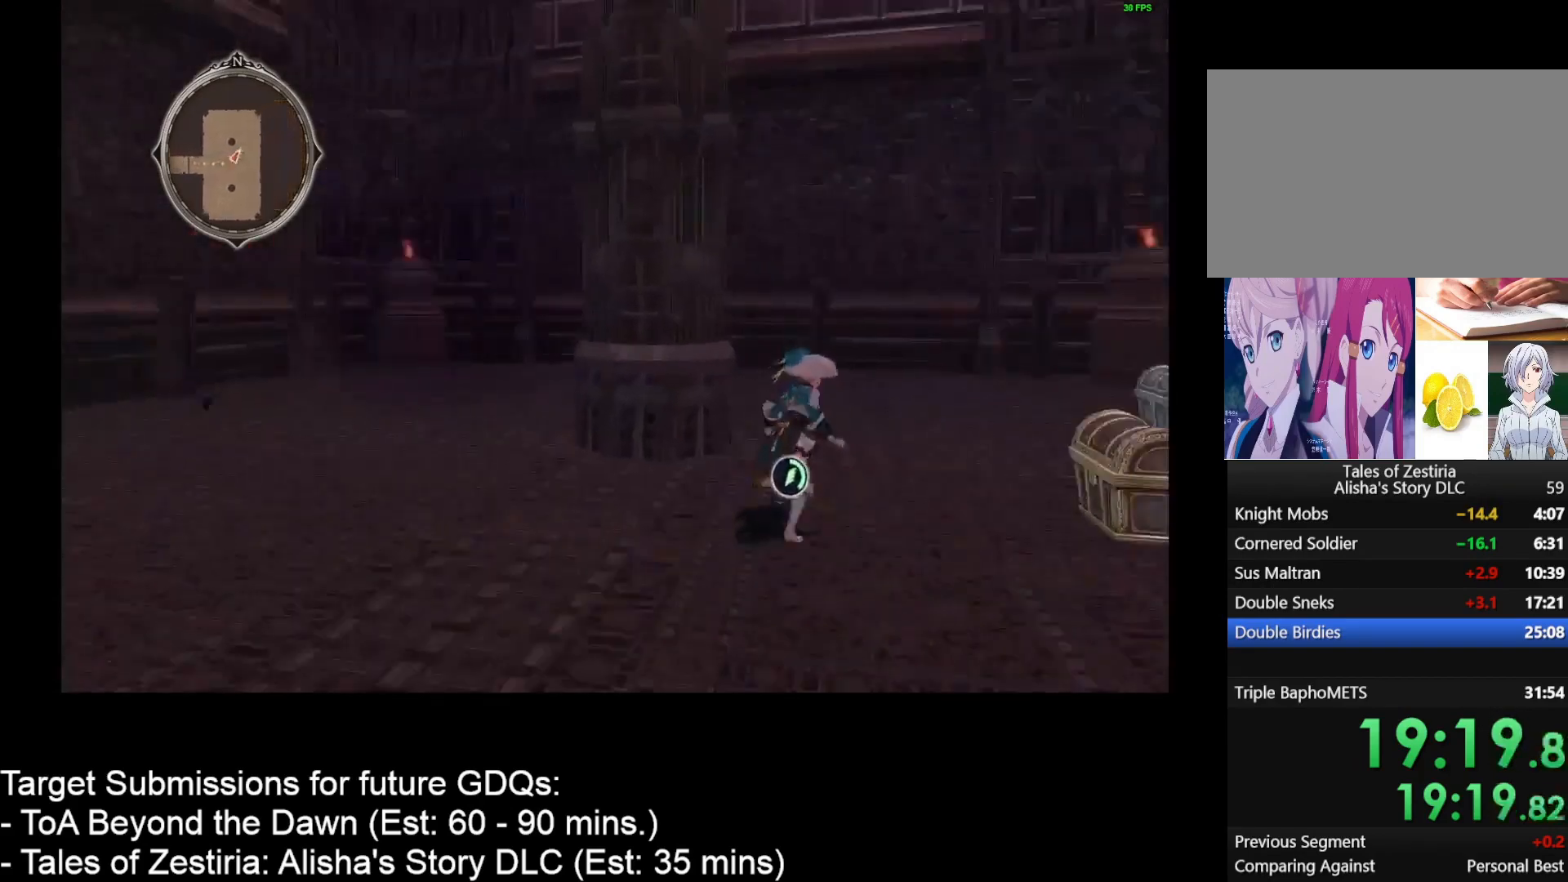
{"keys": ["d", "w"], "mouse": [], "events": []}
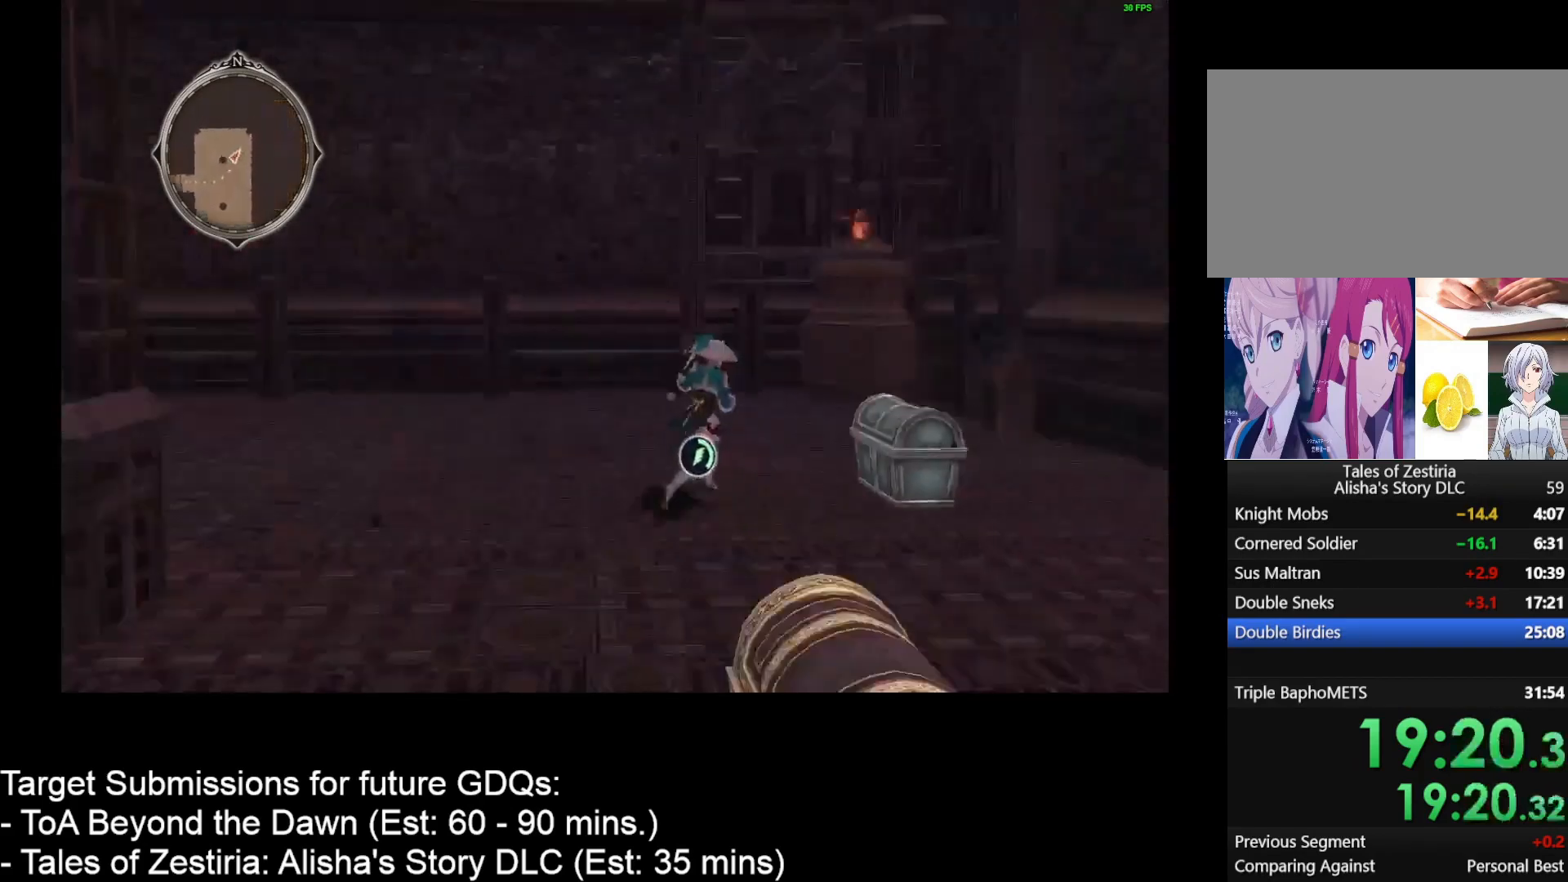
{"keys": [], "mouse": [], "events": [[50, "w", "up"], [83, "d", "up"], [83, "mouse_left", "down"], [150, "mouse_left", "up"], [250, "mouse_left", "down"], [317, "mouse_left", "up"]]}
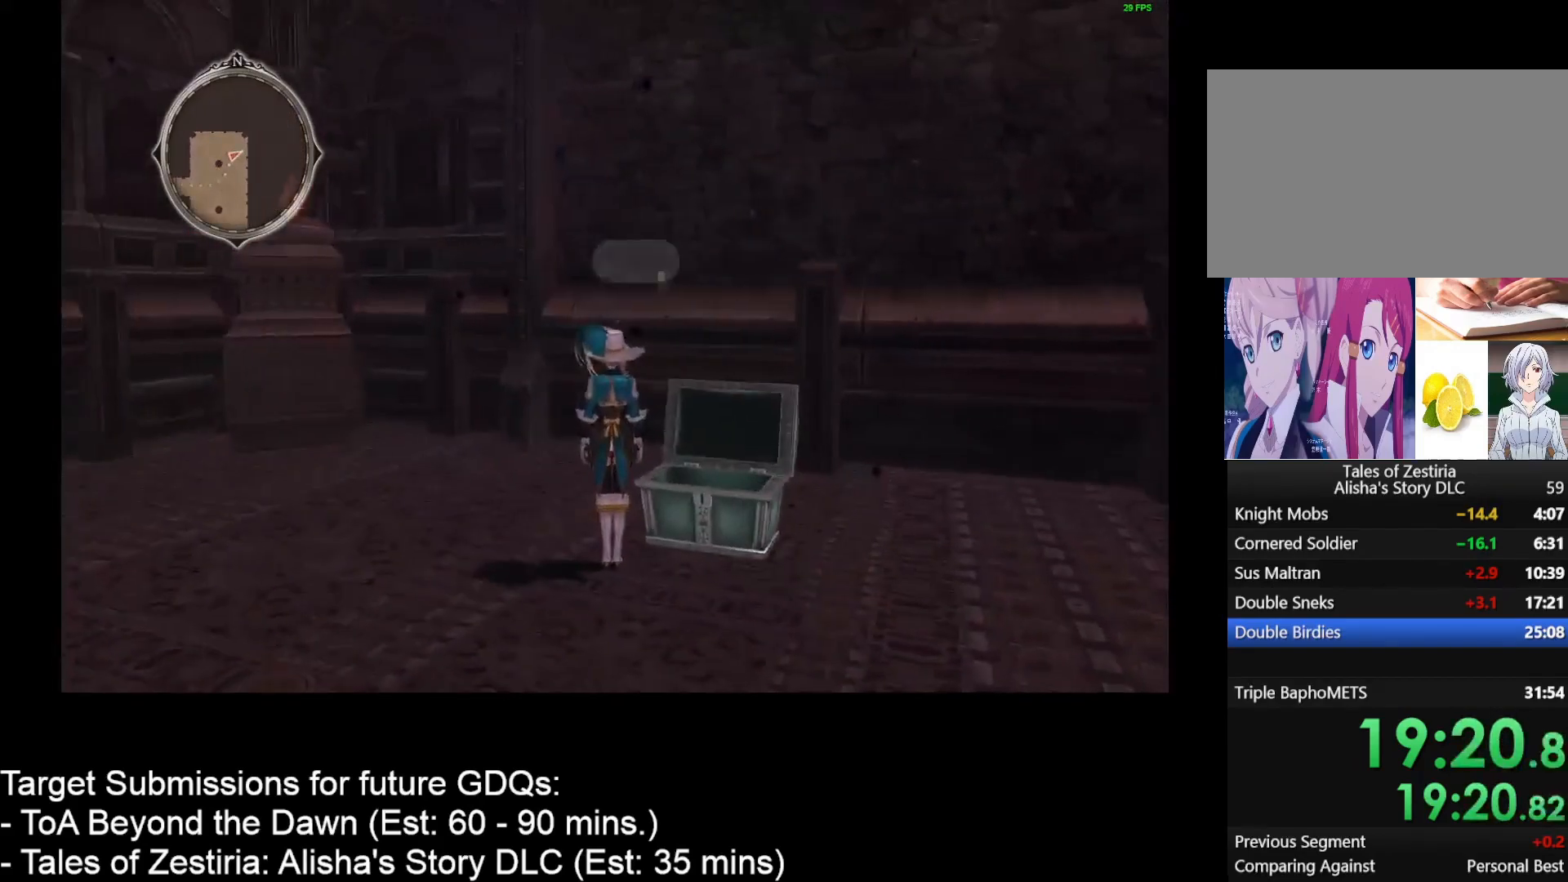
{"keys": [], "mouse": [], "events": []}
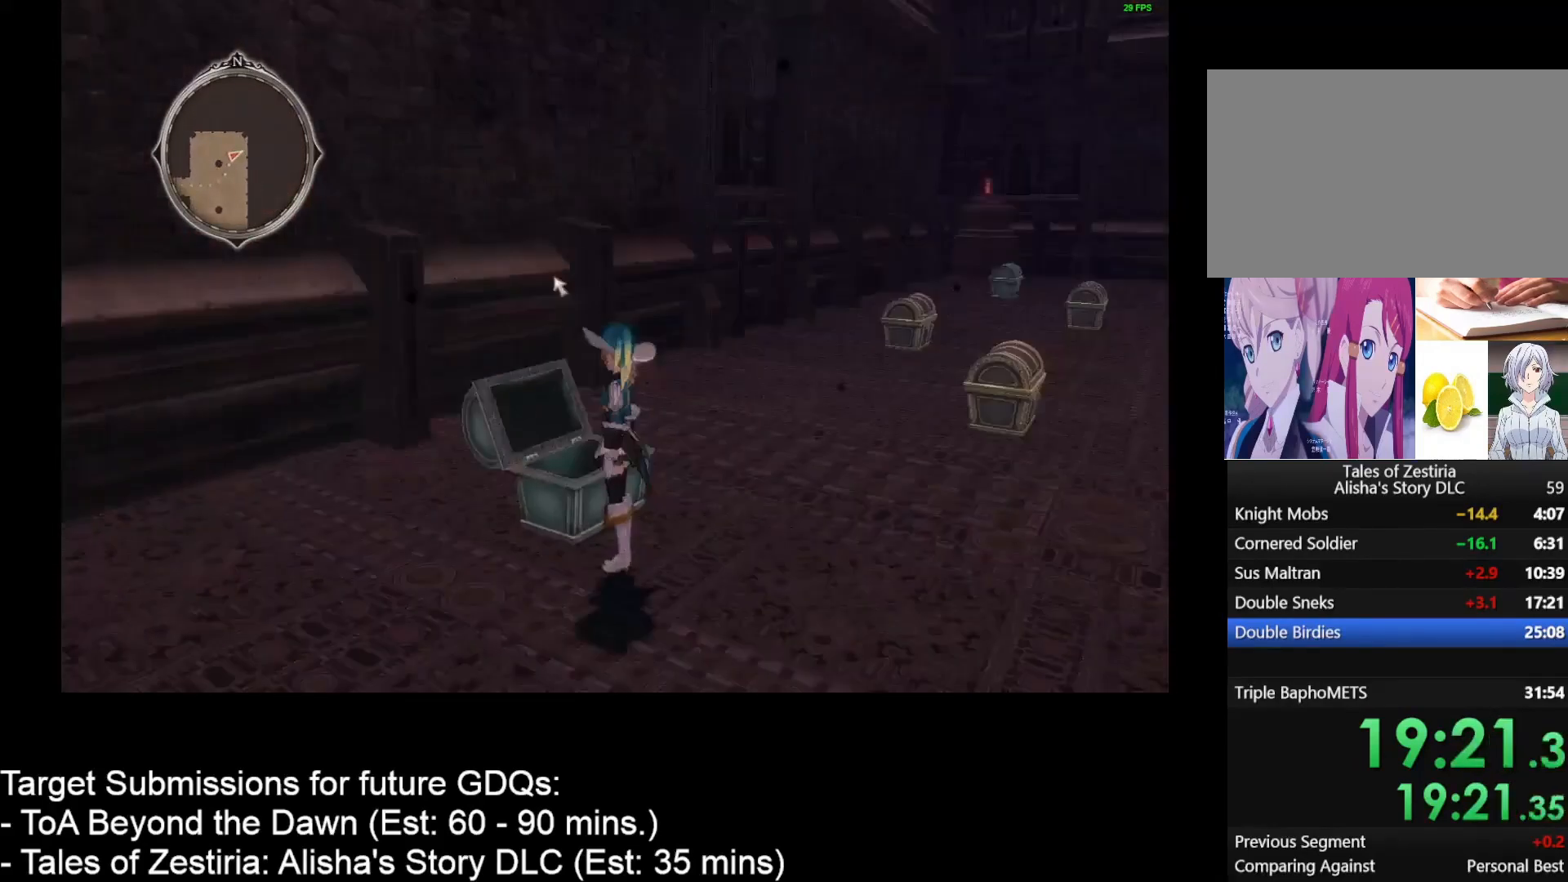
{"keys": [], "mouse": [], "events": [[317, "mouse_left", "down"], [417, "mouse_left", "up"]]}
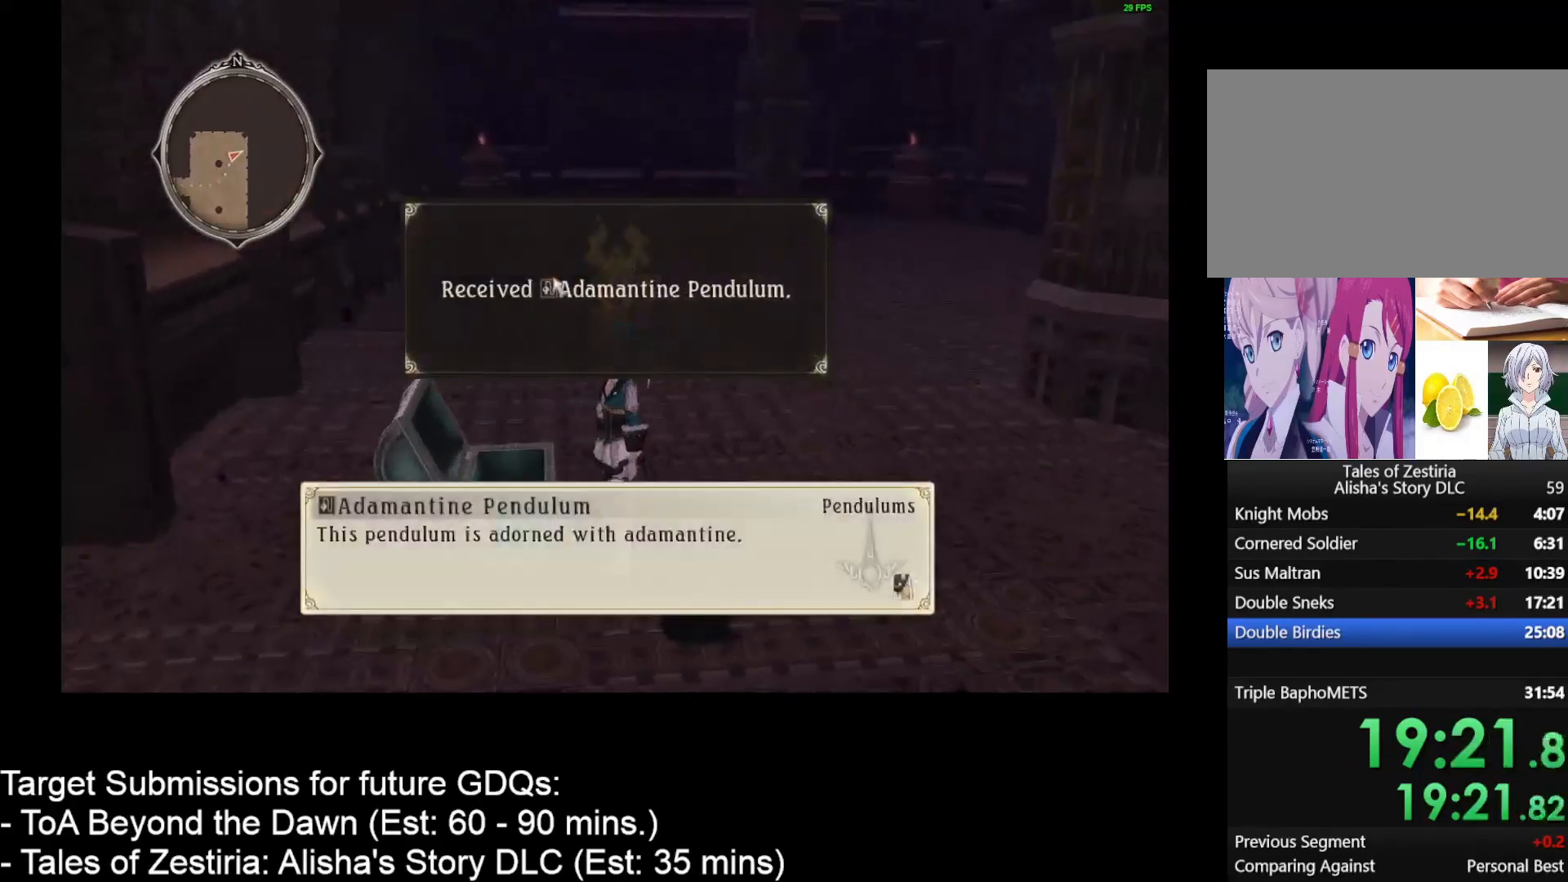
{"keys": ["d", "w"], "mouse": [], "events": [[150, "w", "down"], [183, "mouse_left", "down"], [267, "mouse_left", "up"], [333, "d", "down"]]}
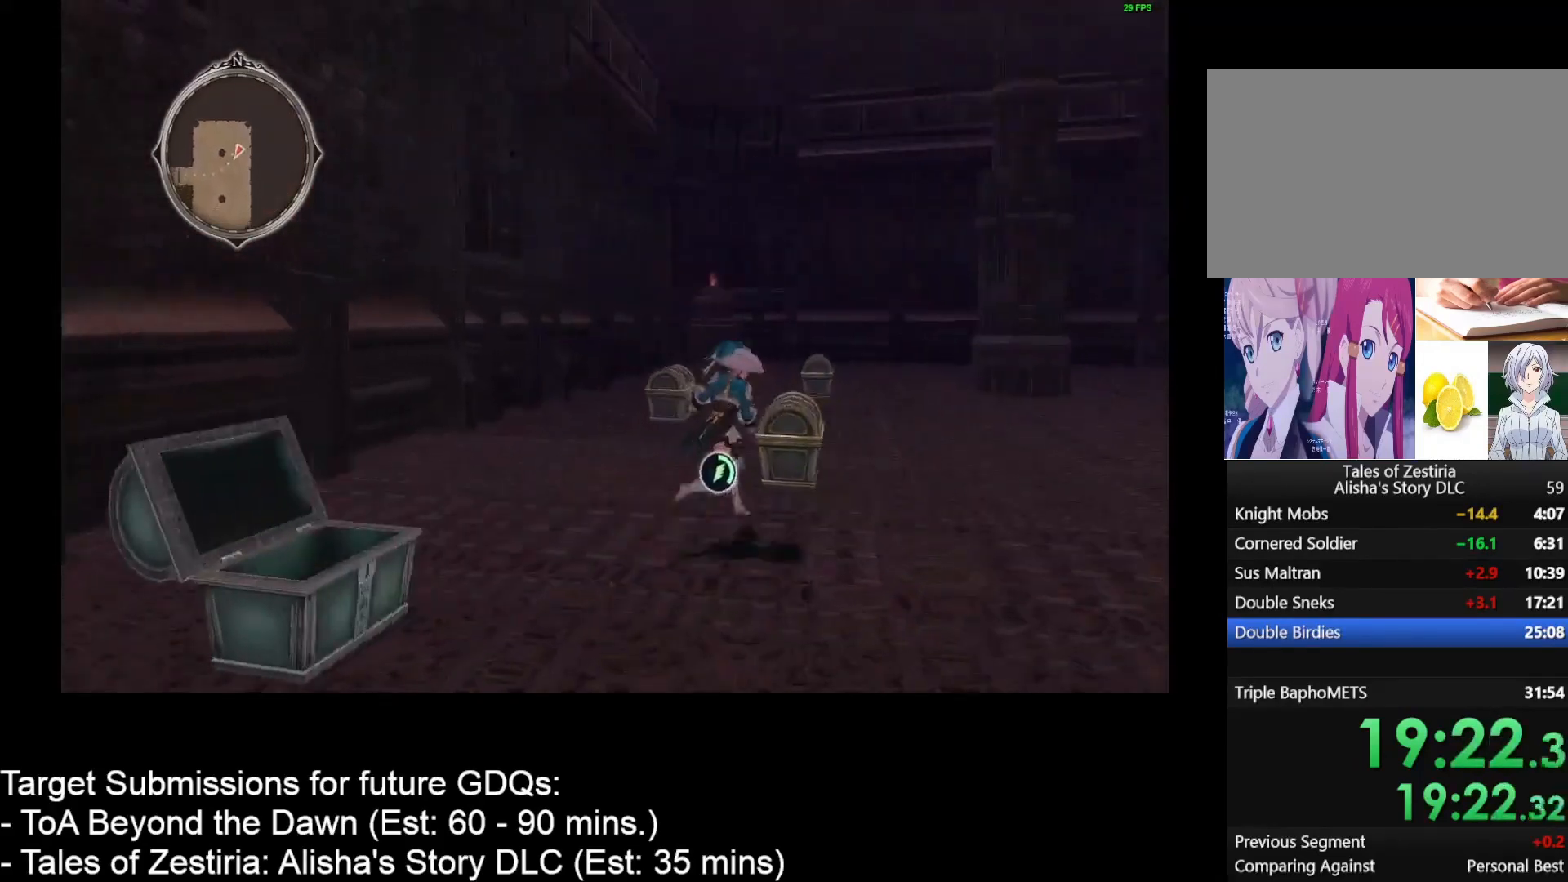
{"keys": [], "mouse": ["left"], "events": [[167, "mouse_left", "down"], [217, "mouse_left", "up"], [250, "d", "up"], [250, "w", "up"], [300, "mouse_left", "down"], [383, "mouse_left", "up"], [483, "mouse_left", "down"]]}
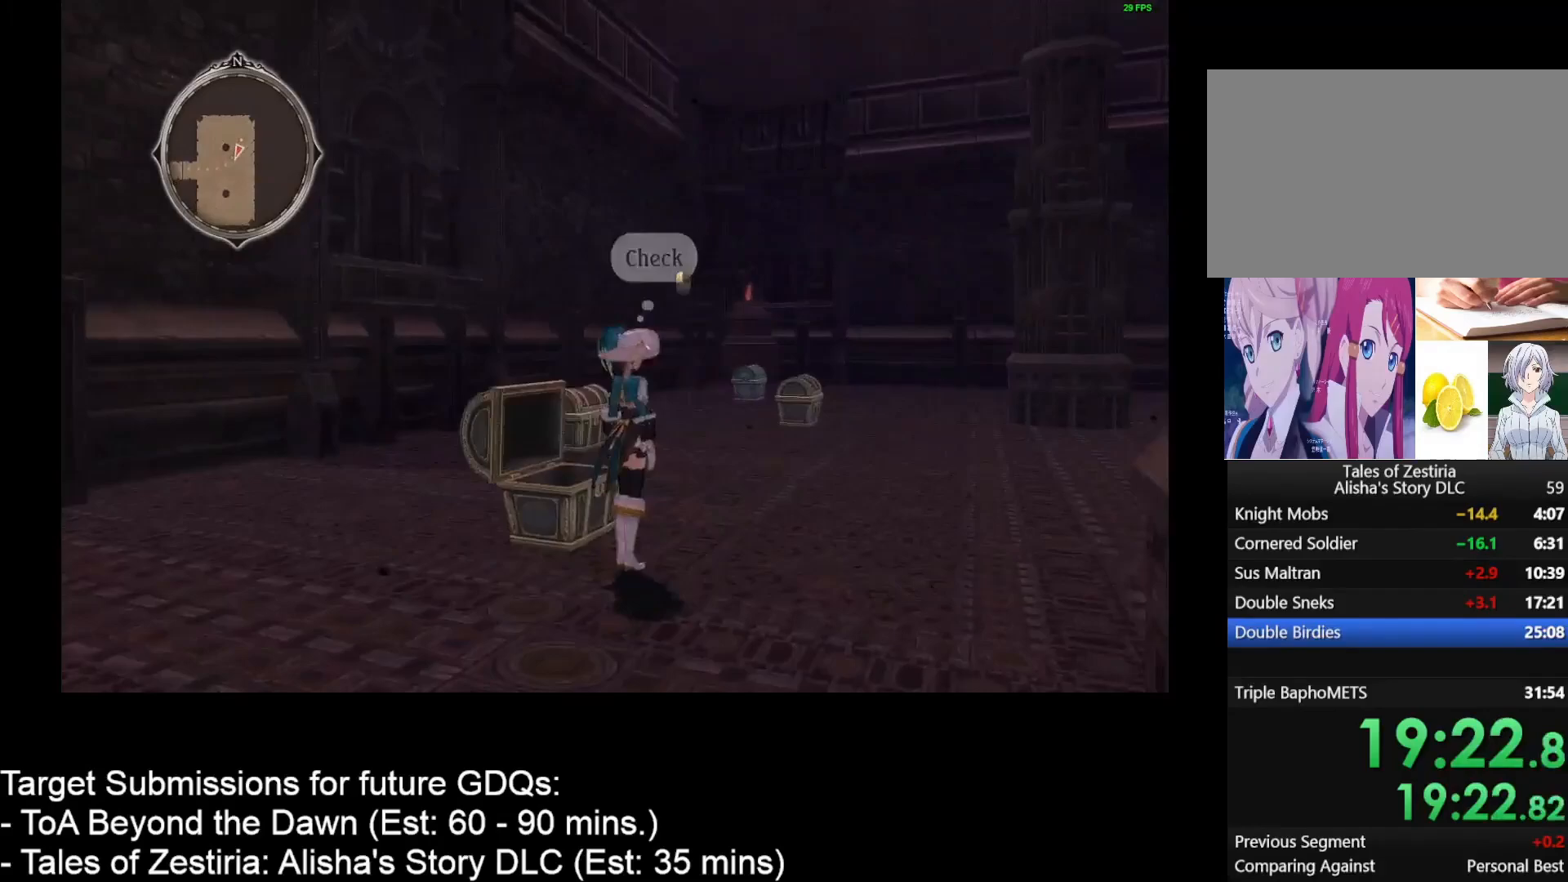
{"keys": [], "mouse": [], "events": [[50, "mouse_left", "up"]]}
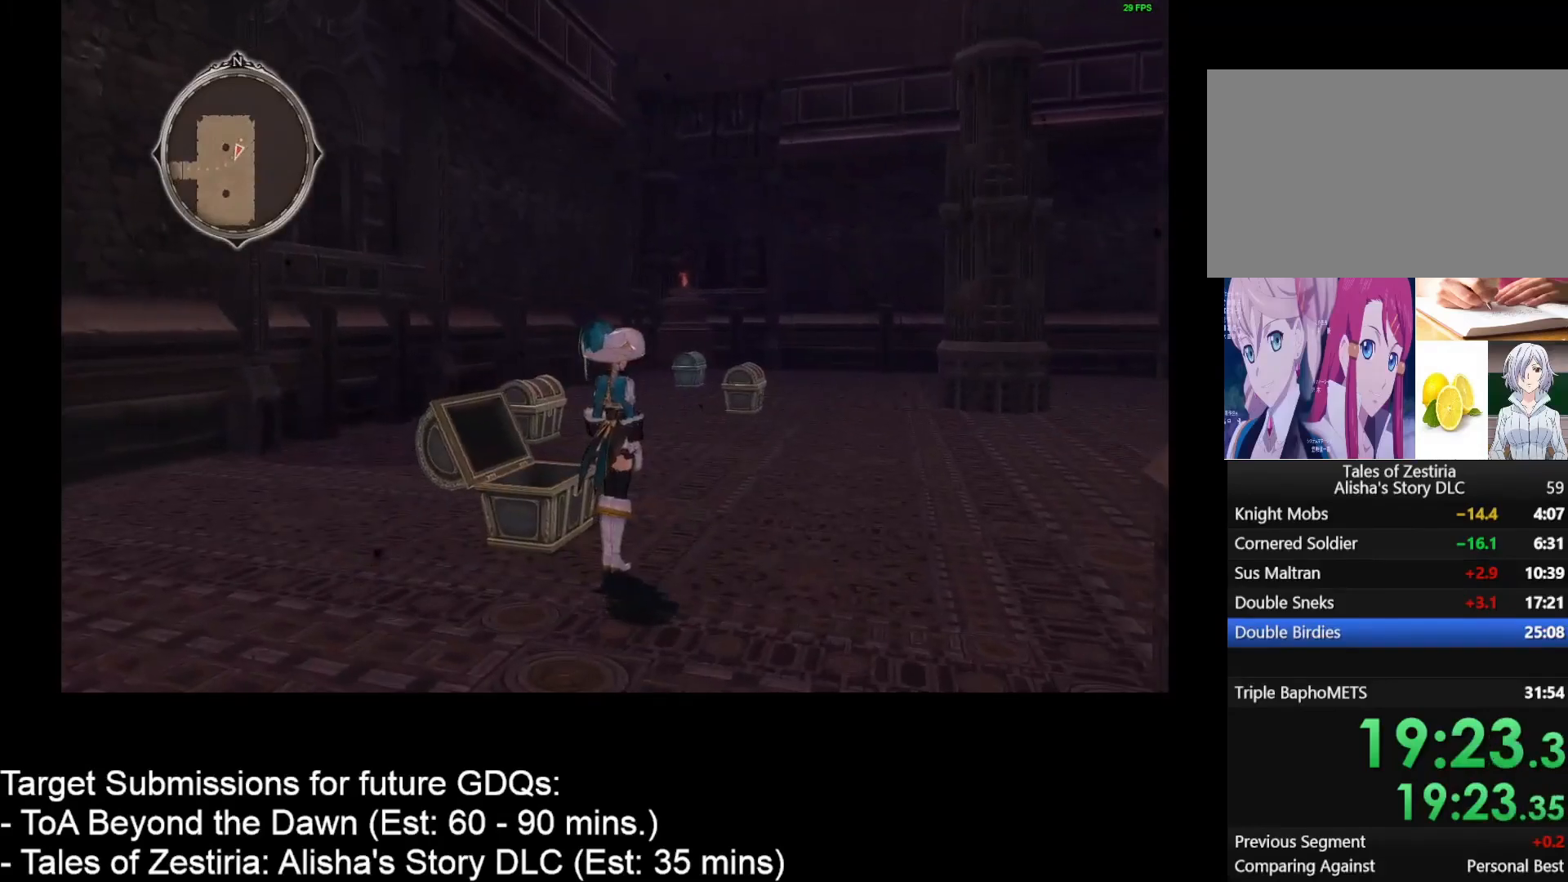
{"keys": [], "mouse": ["left"], "events": [[483, "mouse_left", "down"]]}
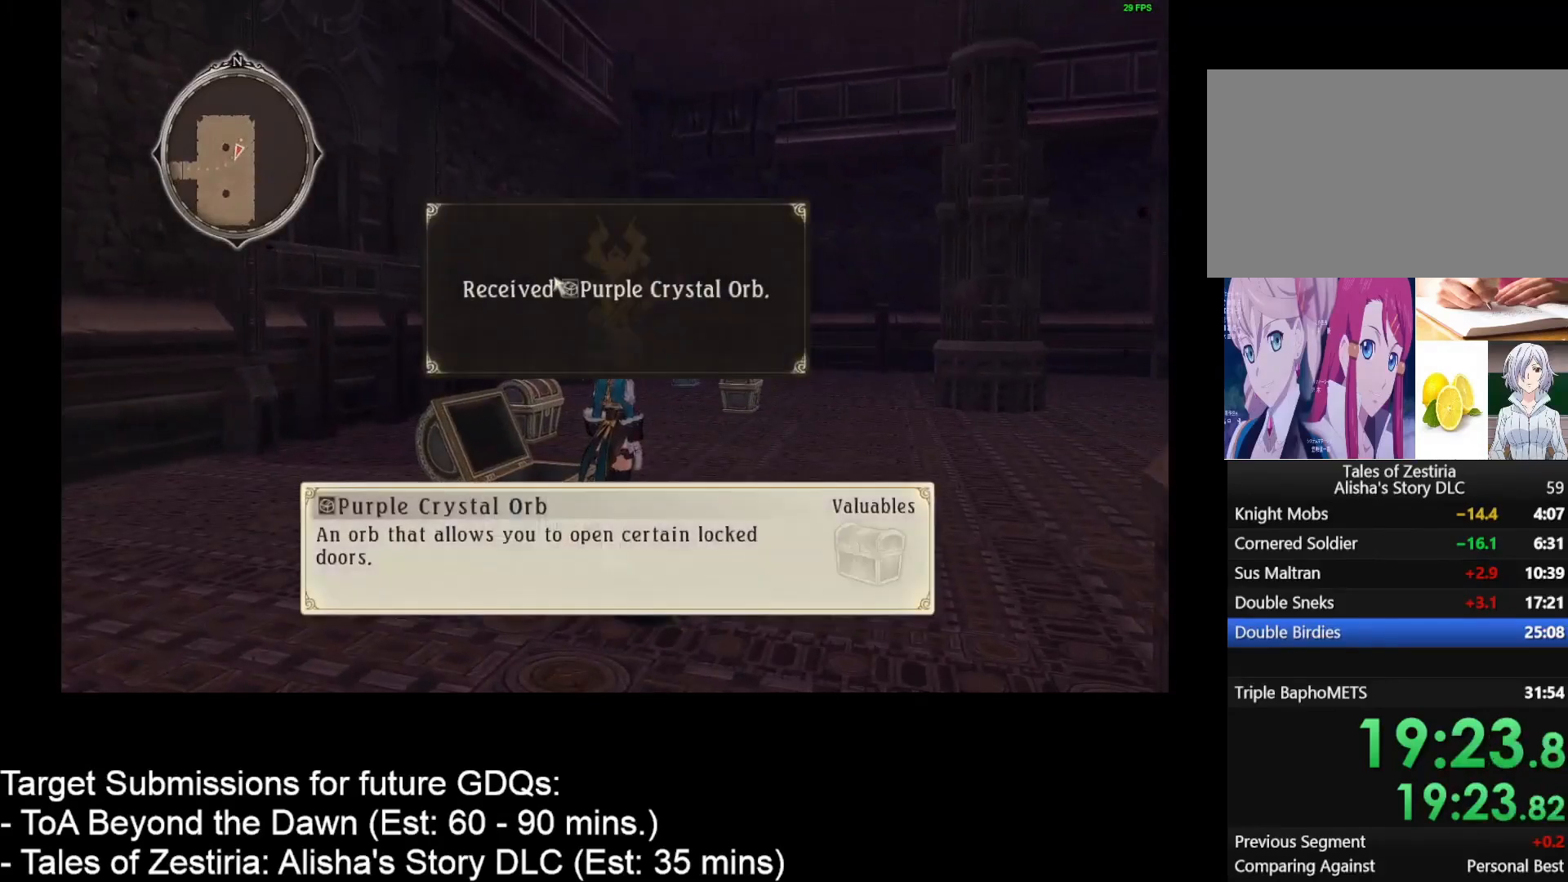
{"keys": ["d", "w"], "mouse": [], "events": [[67, "mouse_left", "up"], [183, "d", "down"], [183, "w", "down"]]}
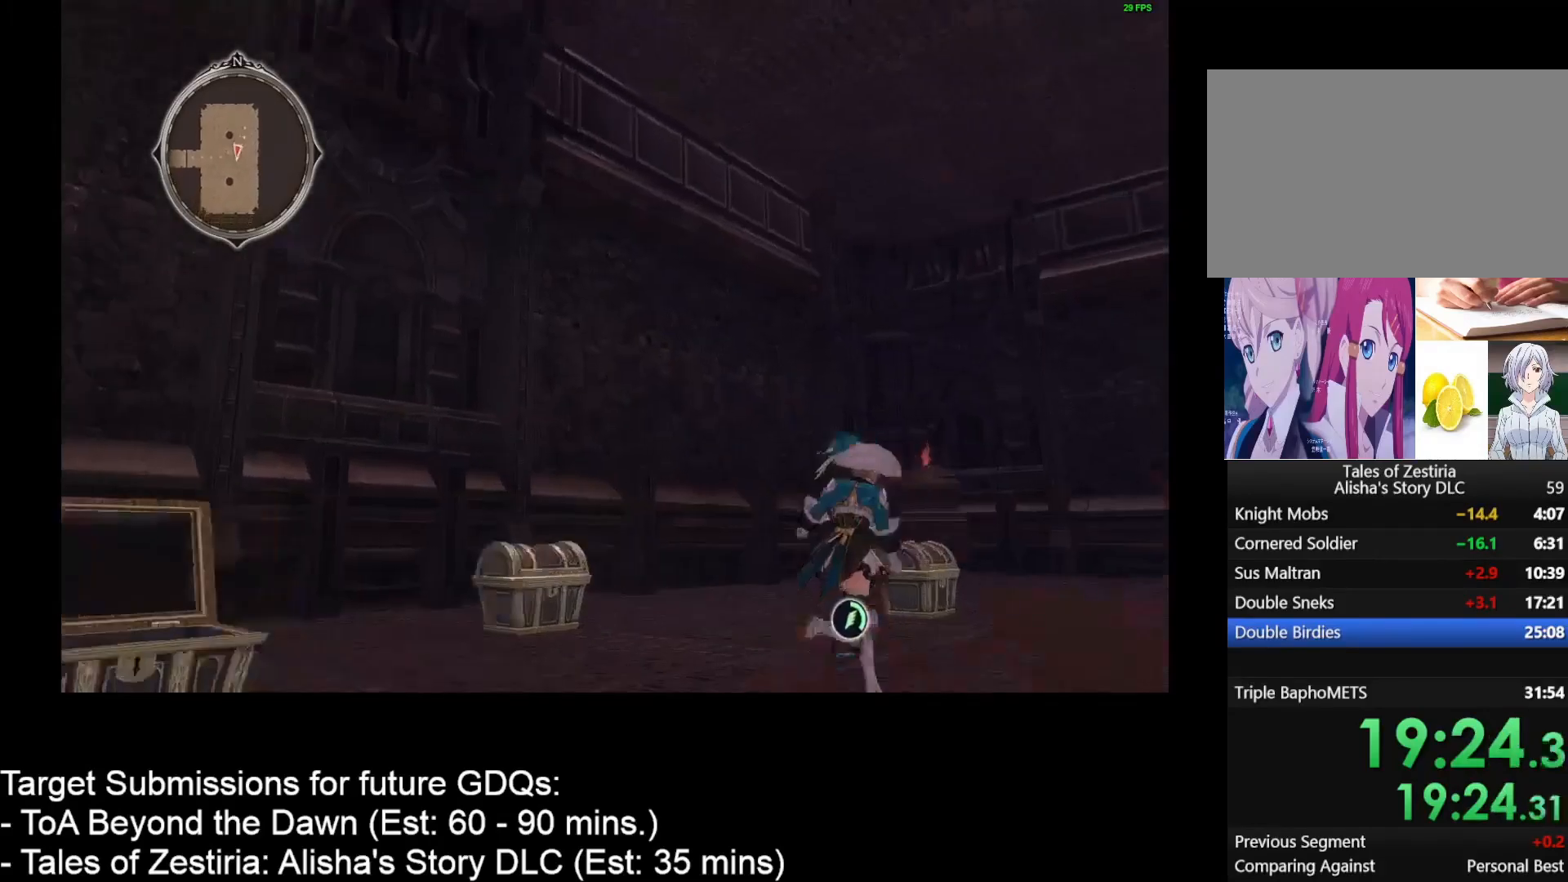
{"keys": ["w"], "mouse": ["left"], "events": [[383, "d", "up"], [400, "mouse_left", "down"]]}
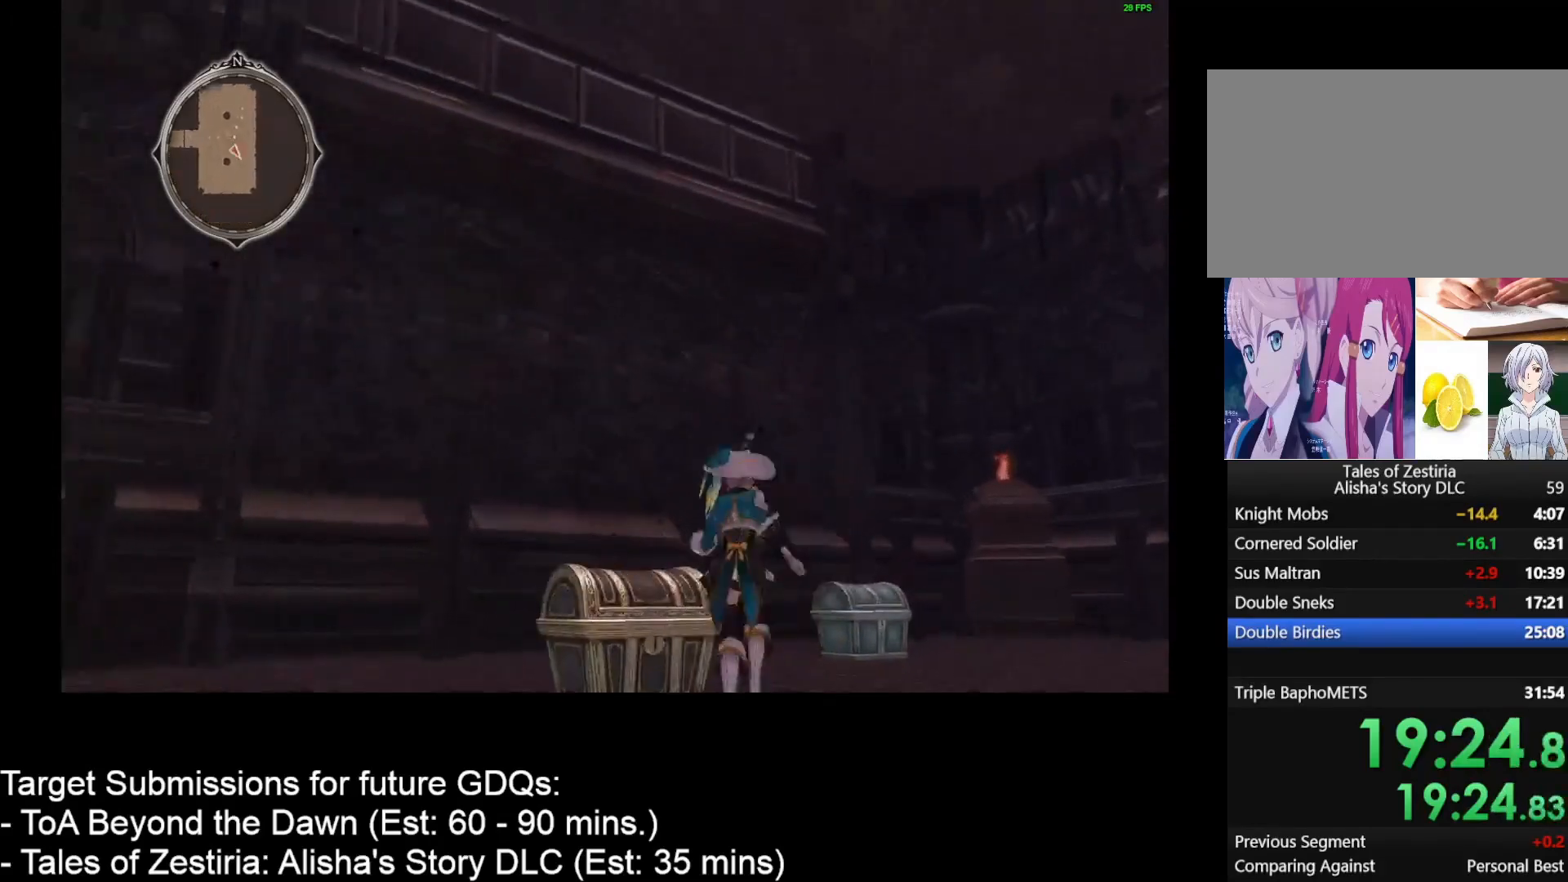
{"keys": [], "mouse": [], "events": [[17, "a", "down"], [17, "mouse_left", "up"], [50, "mouse_left", "down"], [50, "w", "up"], [100, "a", "up"], [150, "mouse_left", "up"]]}
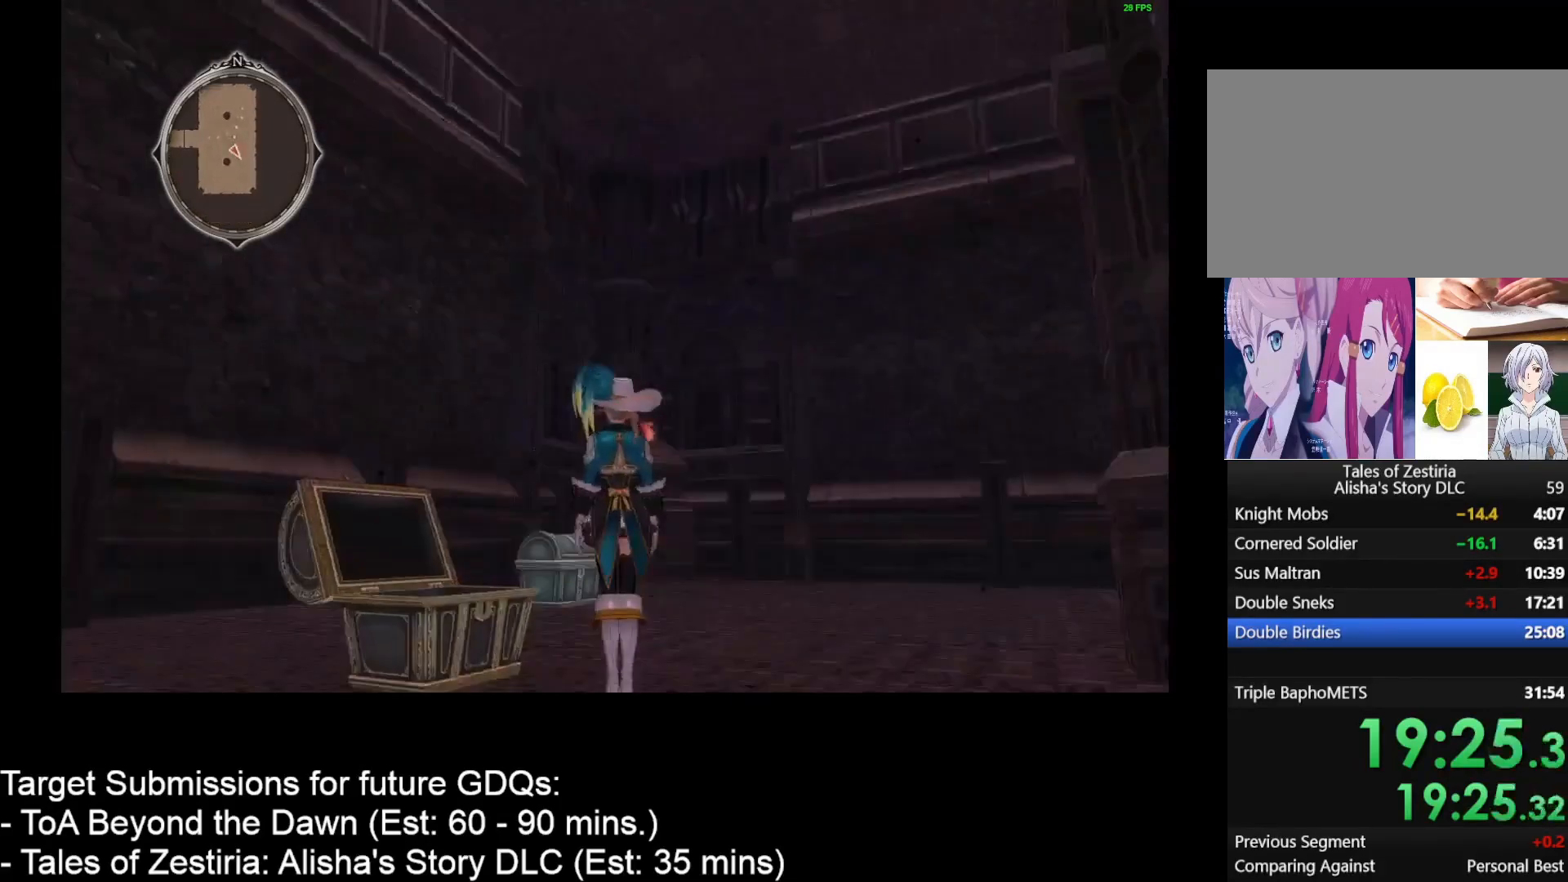
{"keys": [], "mouse": [], "events": []}
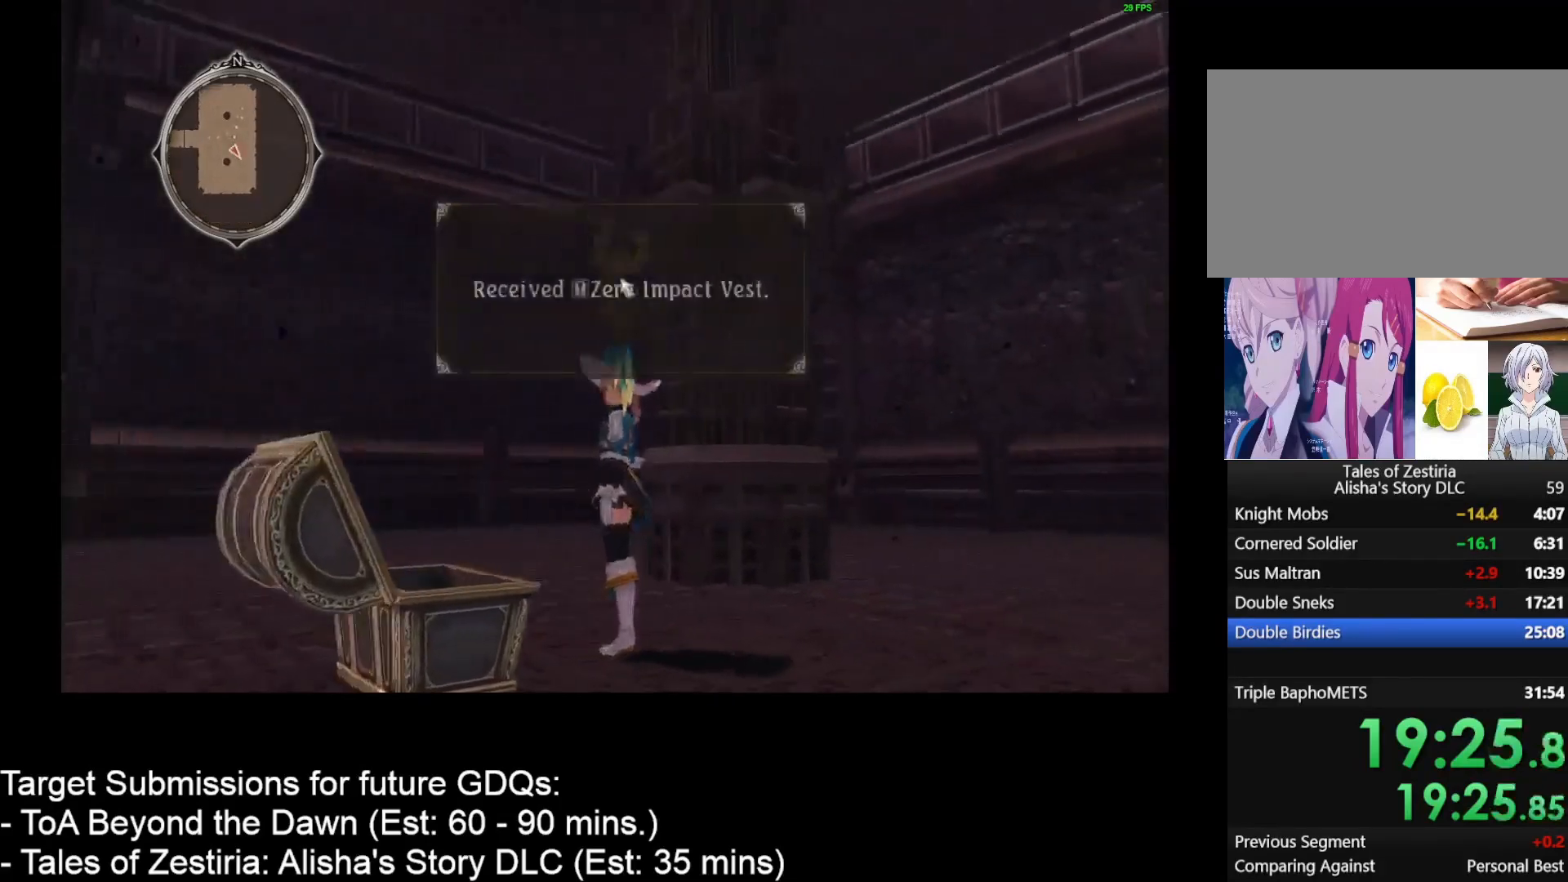
{"keys": ["d", "w"], "mouse": [], "events": [[217, "mouse_left", "down"], [317, "mouse_left", "up"], [500, "d", "down"], [500, "w", "down"]]}